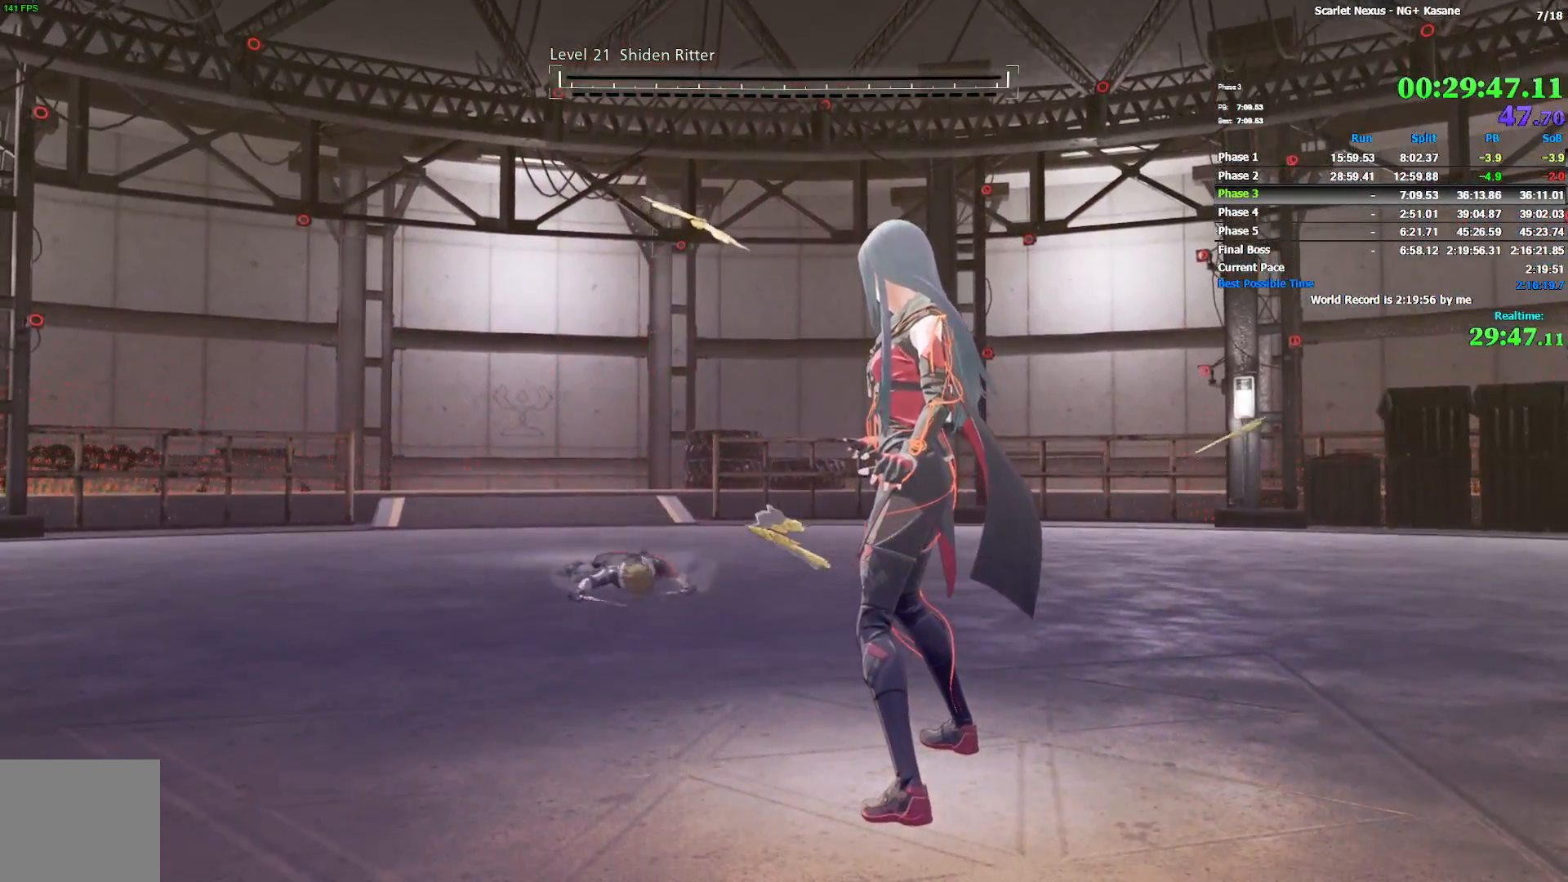
Gameplay with a controller (PlayStation layout); each line is a JSON object with the inputs held at the frame after it (dt_ms = milliseconds from this image to that frame). "events" lists button and stick changes between this image and that frame as [ms after this image, input, new state], when the widget could be followed in between.
{"dt_ms": 1000, "buttons": [], "left_stick": "center", "right_stick": "center", "events": [[517, "left_stick", "up"], [667, "left_stick", "center"], [867, "START", "down"], [950, "START", "up"]]}
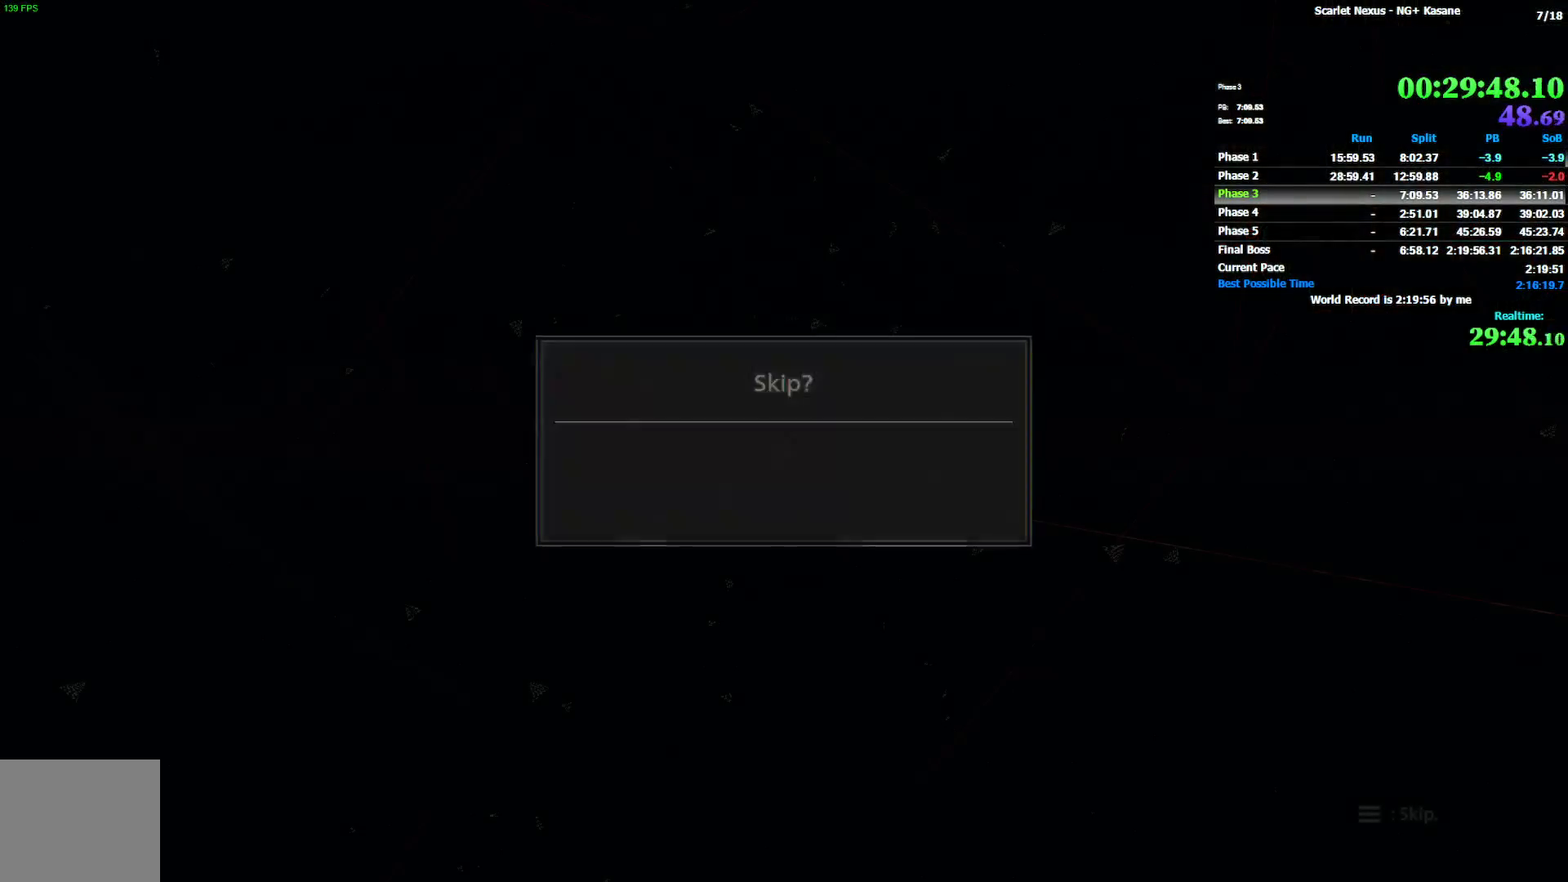
{"dt_ms": 500, "buttons": ["CROSS"], "left_stick": "center", "right_stick": "center", "events": [[17, "START", "down"], [83, "START", "up"], [150, "START", "down"], [217, "START", "up"], [283, "DPAD_DOWN", "down"], [367, "CROSS", "down"], [383, "DPAD_DOWN", "up"], [433, "CROSS", "up"], [500, "CROSS", "down"]]}
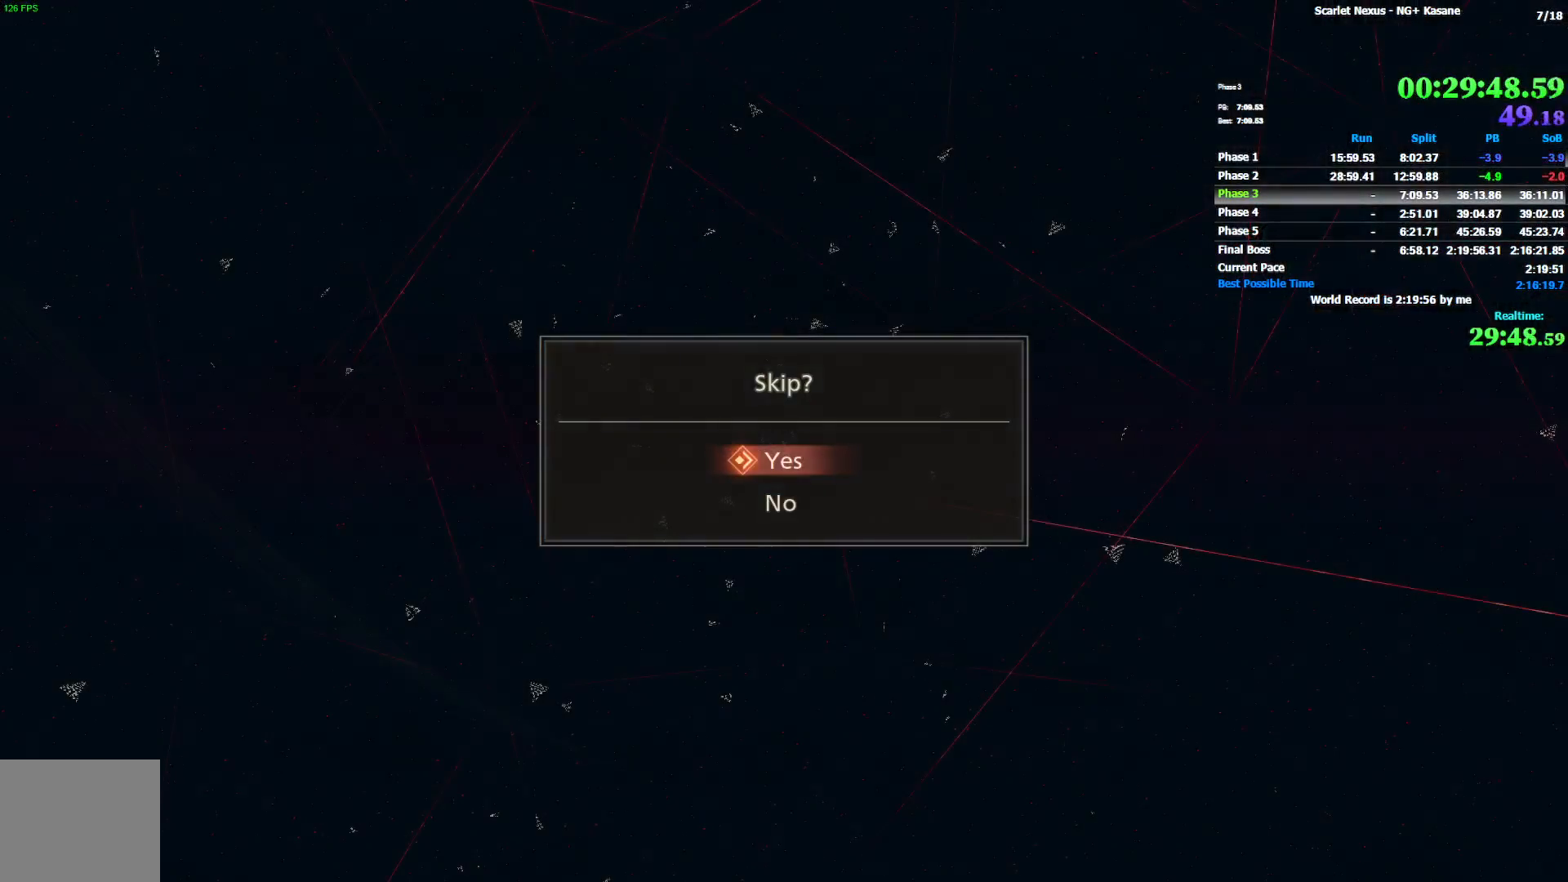
{"dt_ms": 500, "buttons": [], "left_stick": "center", "right_stick": "center", "events": [[217, "CROSS", "up"]]}
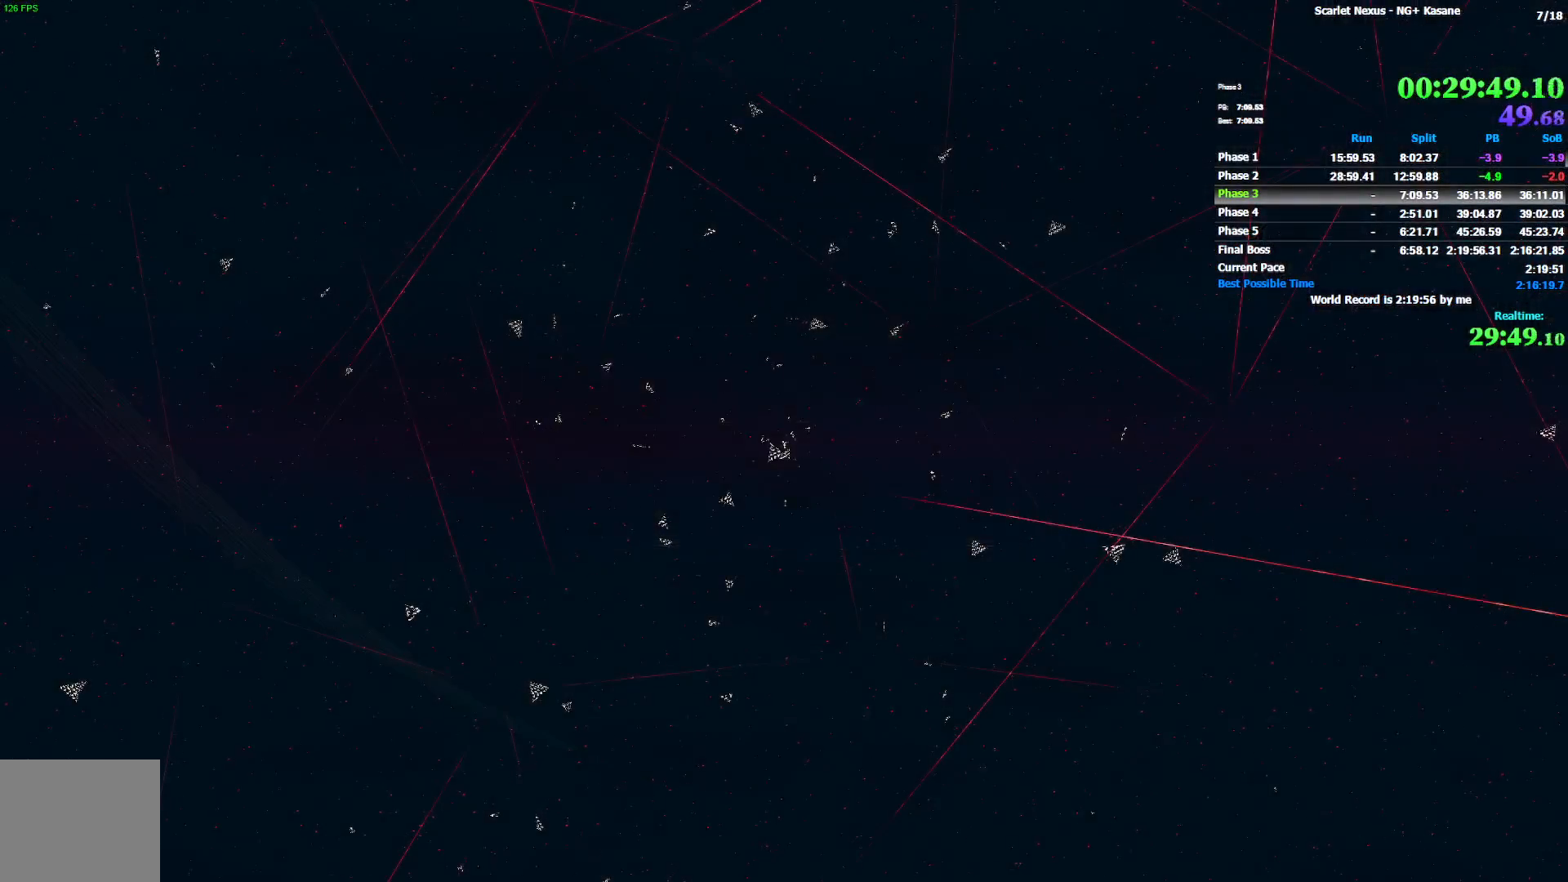
{"dt_ms": 500, "buttons": ["START"], "left_stick": "center", "right_stick": "center", "events": [[167, "START", "down"], [283, "START", "up"], [350, "START", "down"], [433, "START", "up"], [500, "START", "down"]]}
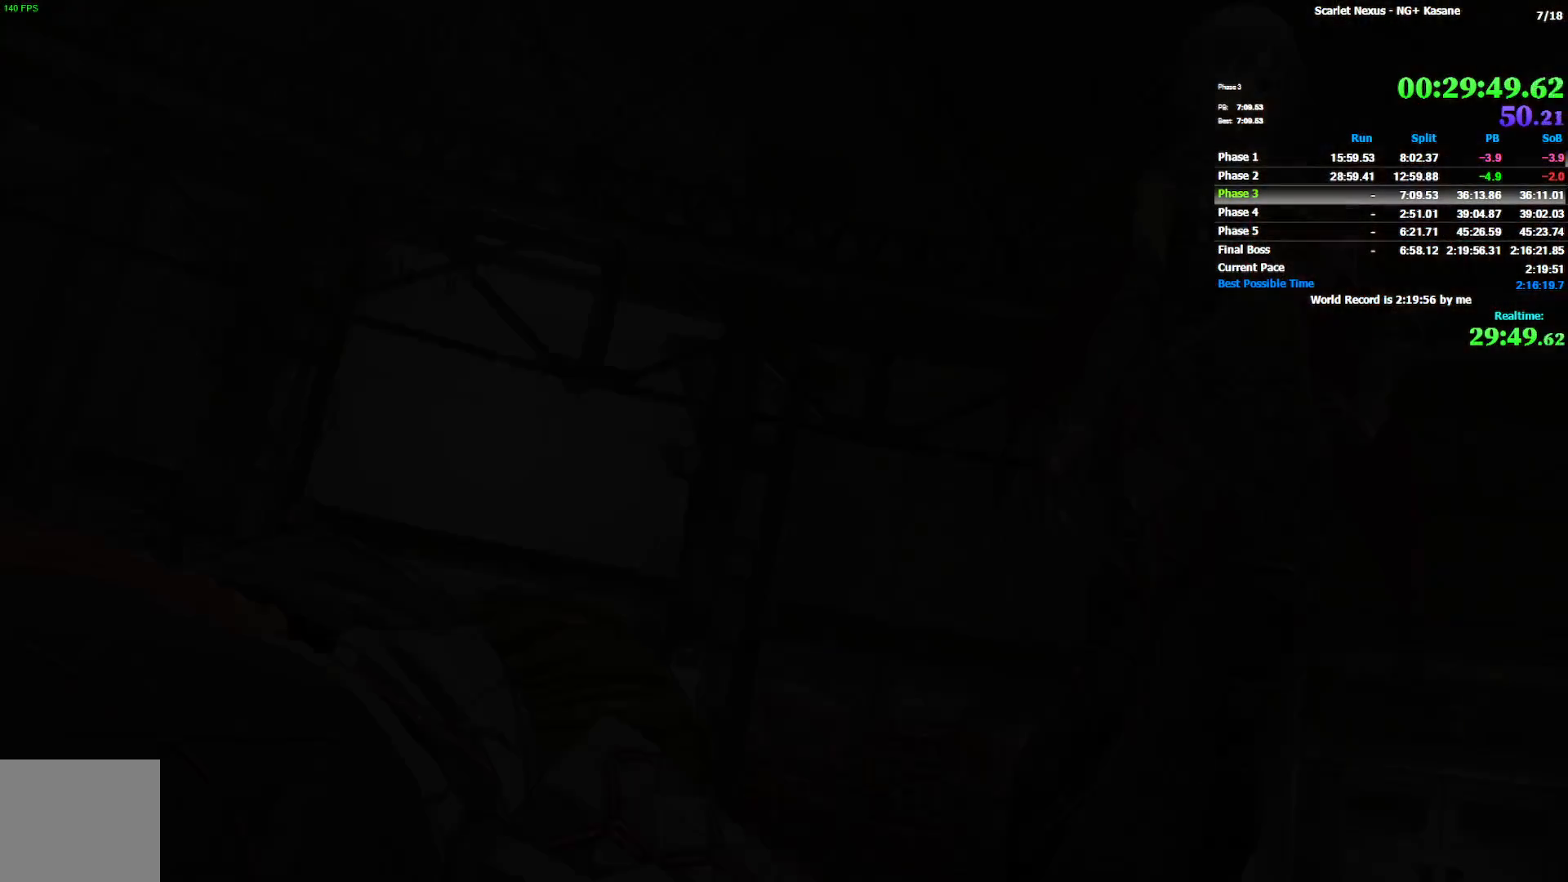
{"dt_ms": 500, "buttons": ["START"], "left_stick": "center", "right_stick": "center", "events": [[83, "START", "up"], [183, "START", "down"], [267, "START", "up"], [450, "START", "down"]]}
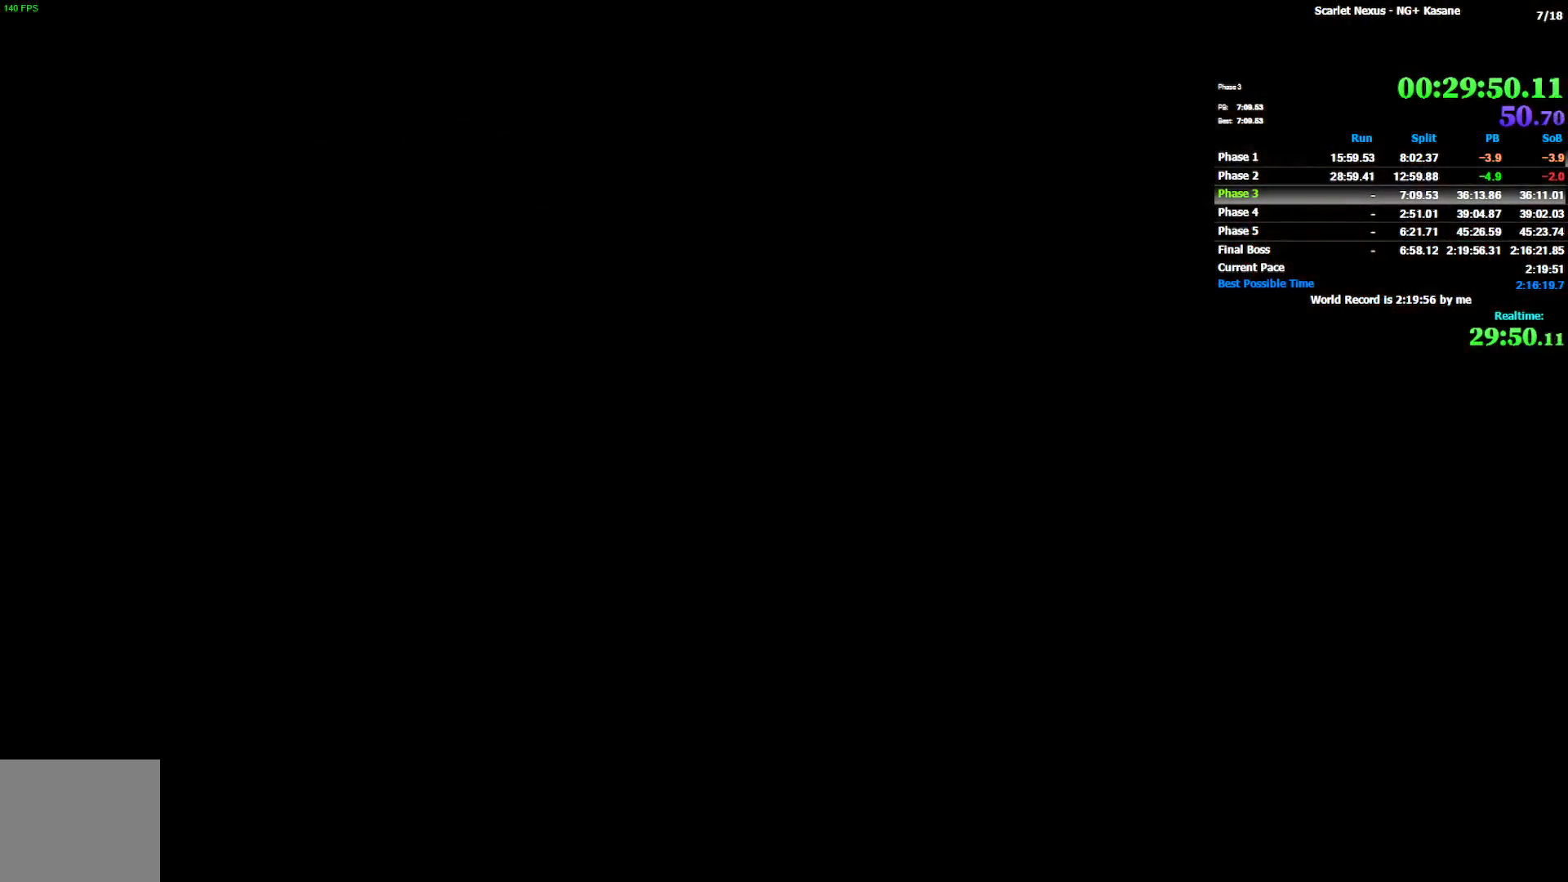
{"dt_ms": 500, "buttons": [], "left_stick": "center", "right_stick": "center", "events": [[33, "START", "up"], [117, "START", "down"], [200, "START", "up"], [283, "START", "down"], [350, "START", "up"], [417, "START", "down"], [500, "START", "up"]]}
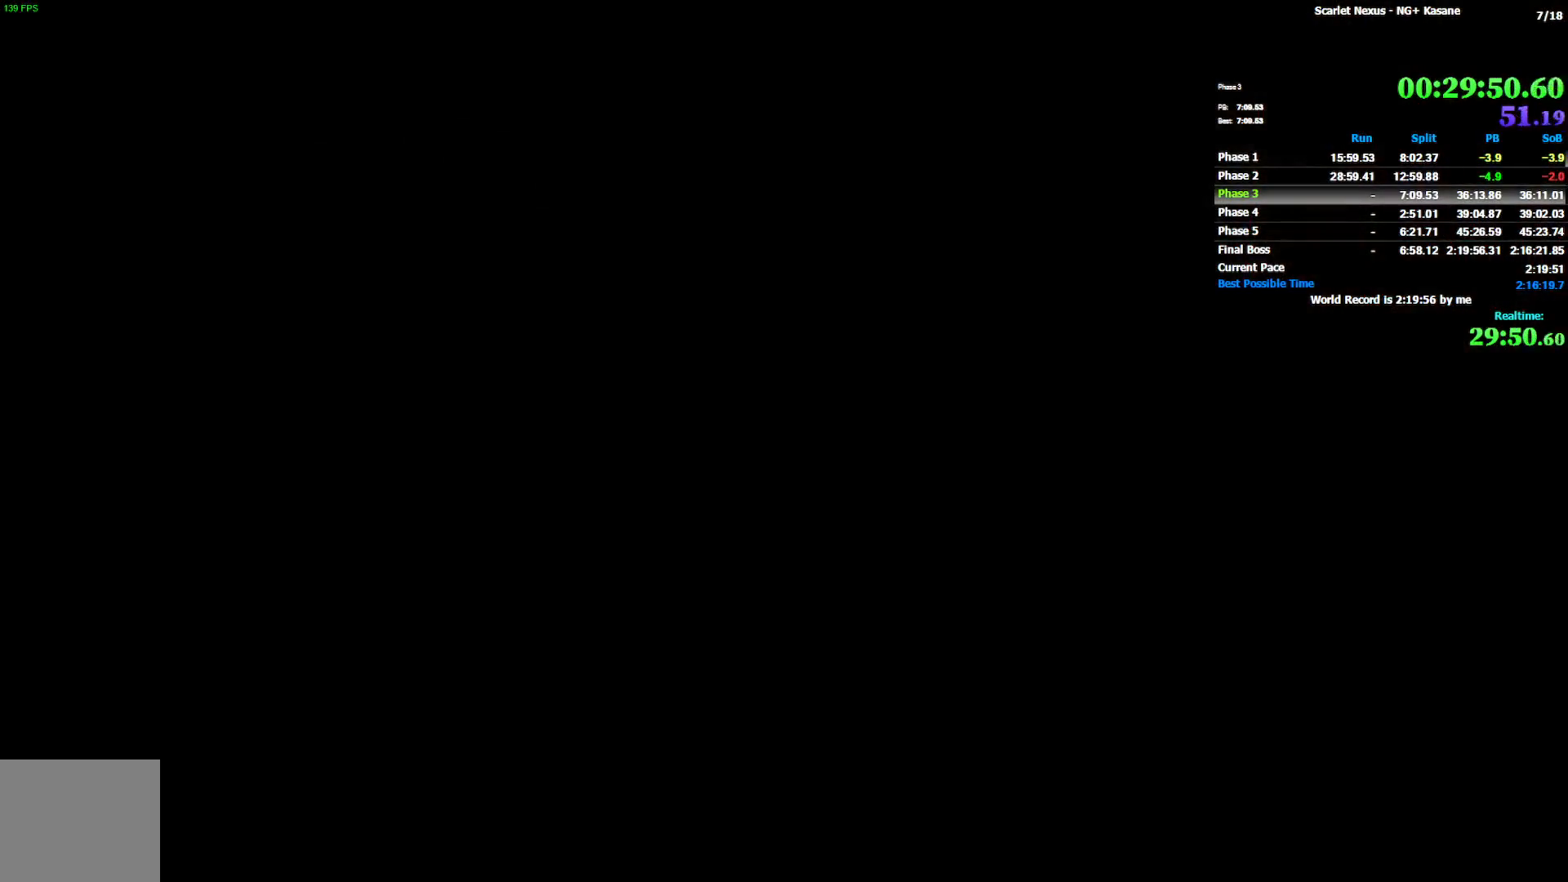
{"dt_ms": 500, "buttons": ["START"], "left_stick": "center", "right_stick": "center", "events": [[100, "START", "down"], [200, "START", "up"], [283, "START", "down"], [350, "START", "up"], [433, "START", "down"]]}
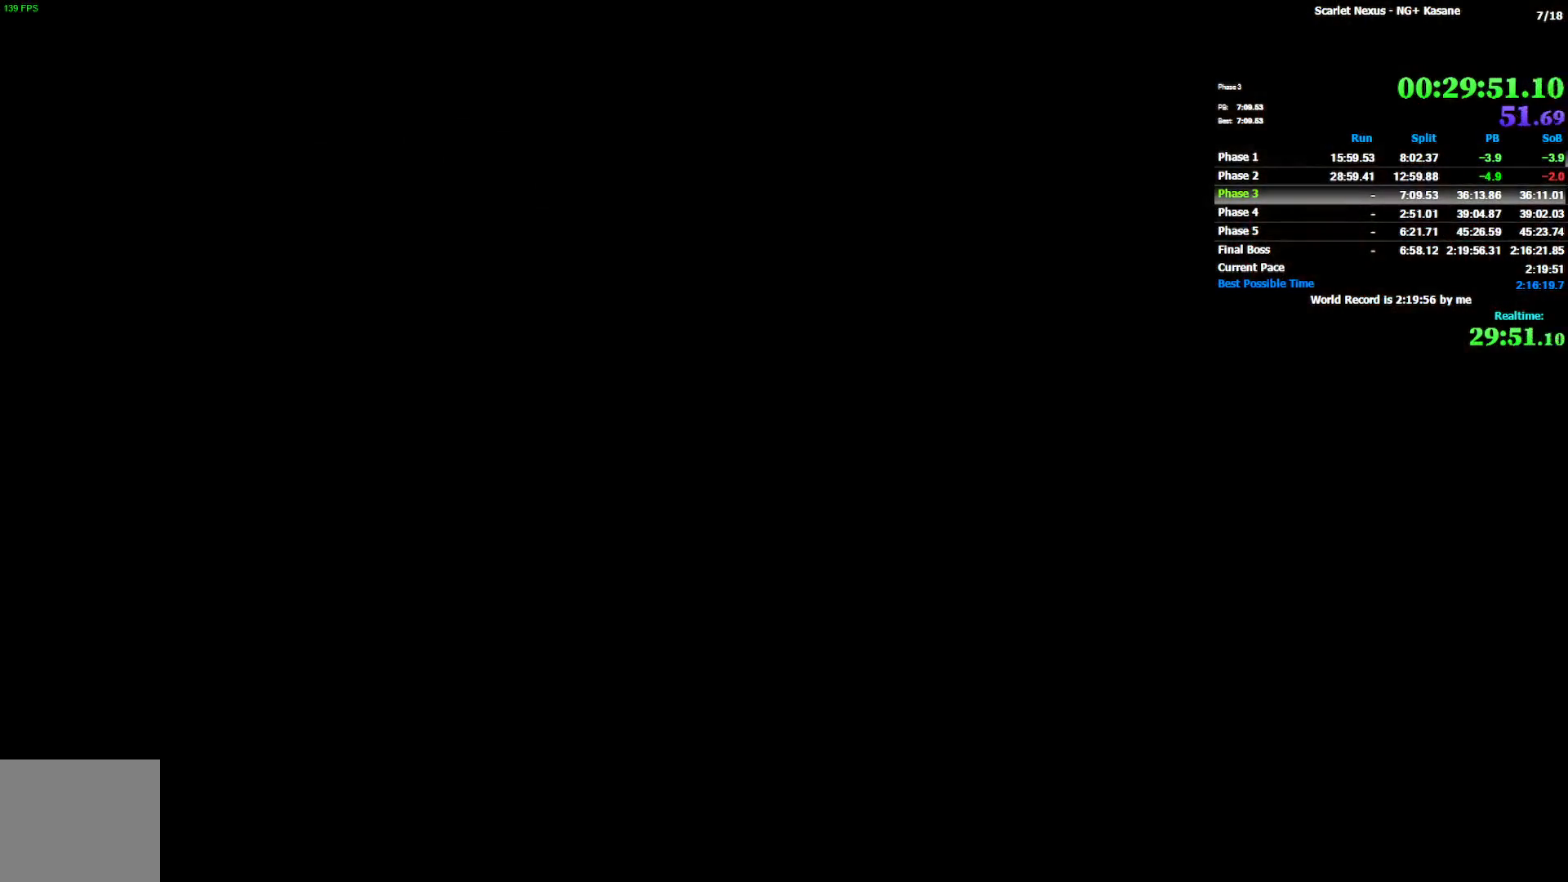
{"dt_ms": 500, "buttons": ["START"], "left_stick": "center", "right_stick": "center", "events": [[17, "START", "up"], [117, "START", "down"], [183, "START", "up"], [267, "START", "down"], [350, "START", "up"], [450, "START", "down"]]}
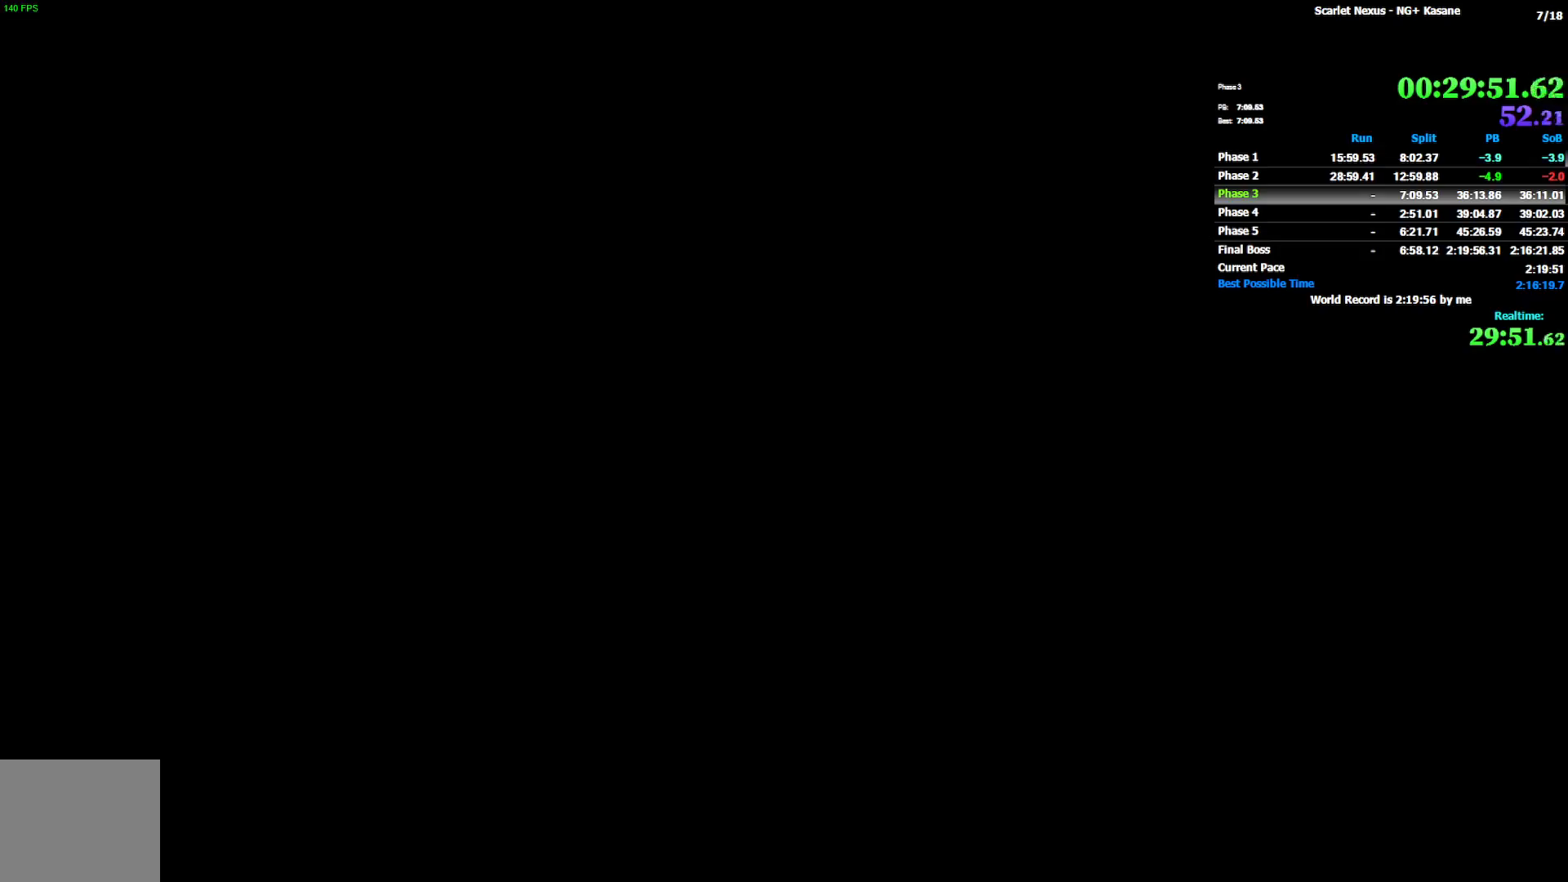
{"dt_ms": 500, "buttons": [], "left_stick": "center", "right_stick": "center", "events": [[17, "START", "up"], [150, "START", "down"], [267, "START", "up"], [367, "START", "down"], [467, "START", "up"]]}
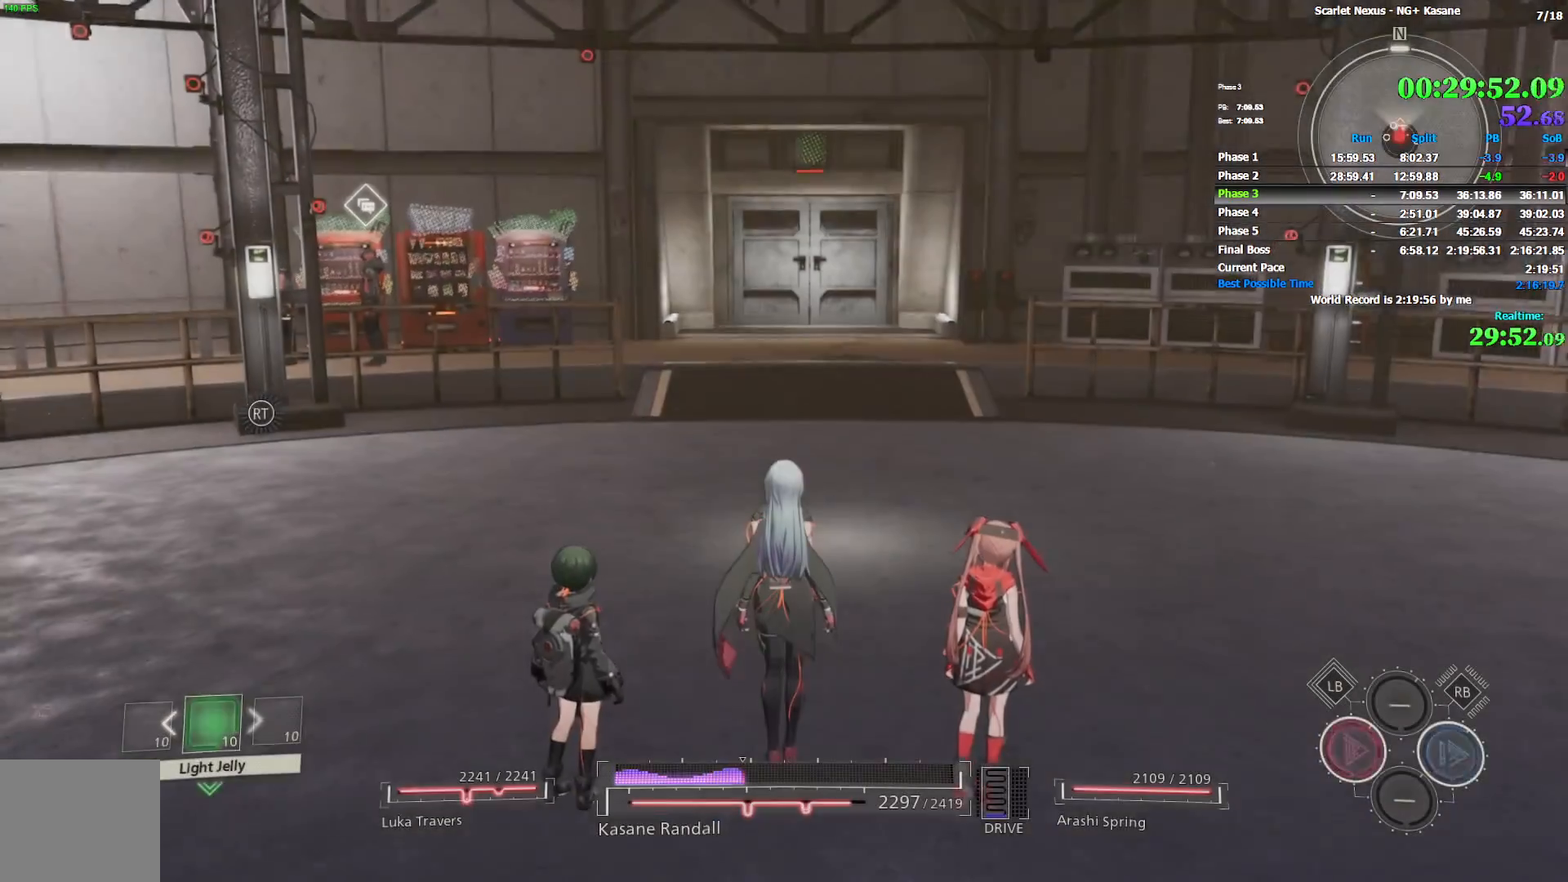
{"dt_ms": 500, "buttons": [], "left_stick": "center", "right_stick": "center", "events": [[133, "left_stick", "up"], [267, "left_stick", "center"], [350, "DPAD_UP", "down"], [450, "DPAD_UP", "up"]]}
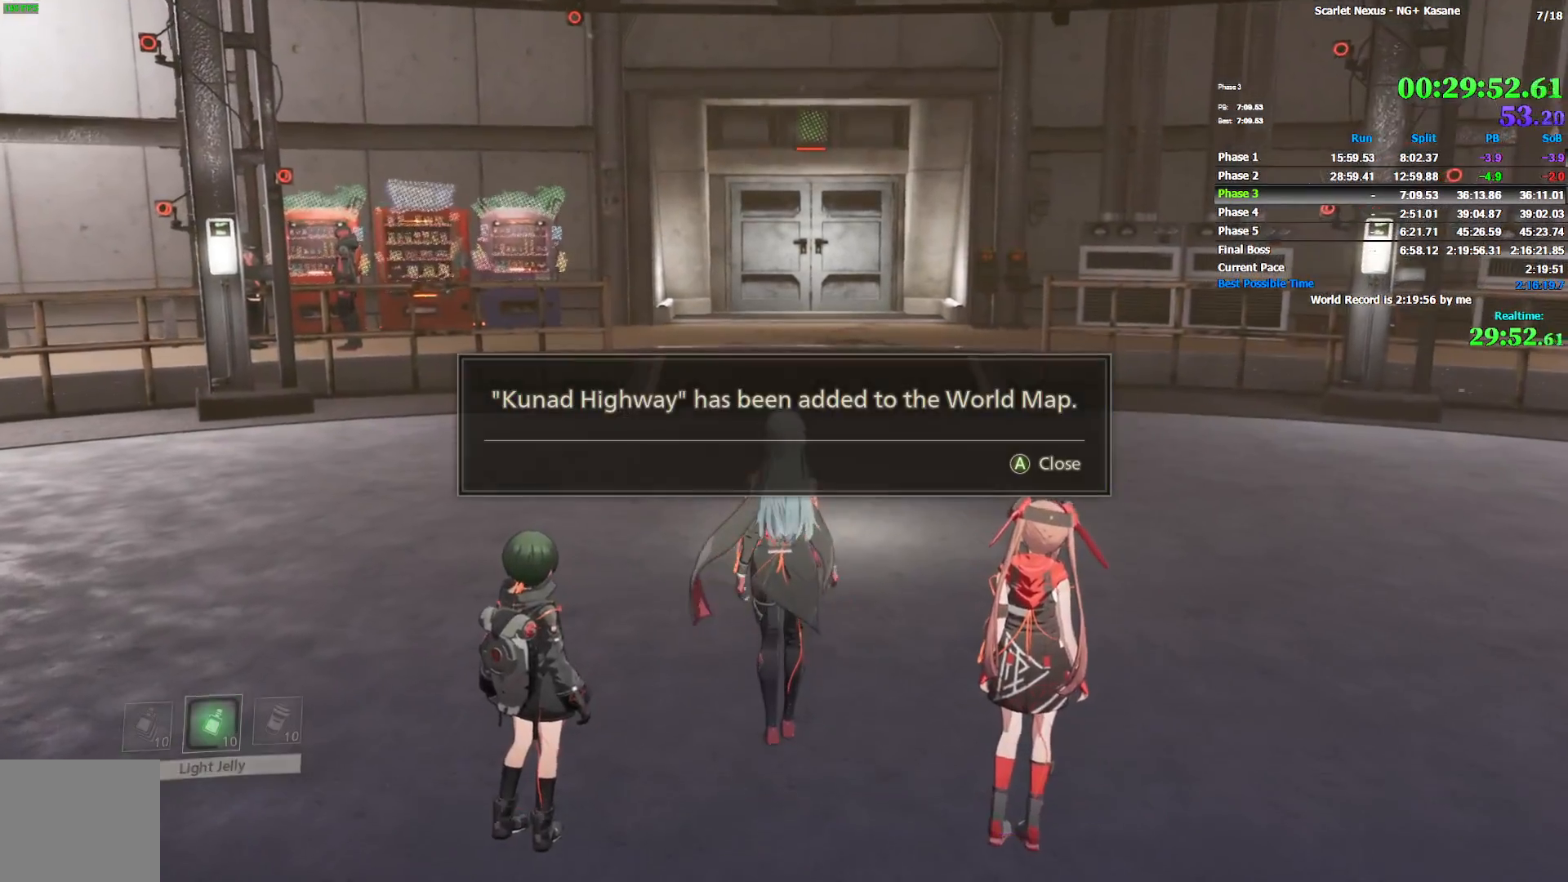
{"dt_ms": 500, "buttons": [], "left_stick": "center", "right_stick": "center", "events": [[133, "CROSS", "down"], [200, "CROSS", "up"], [367, "DPAD_UP", "down"], [467, "DPAD_UP", "up"]]}
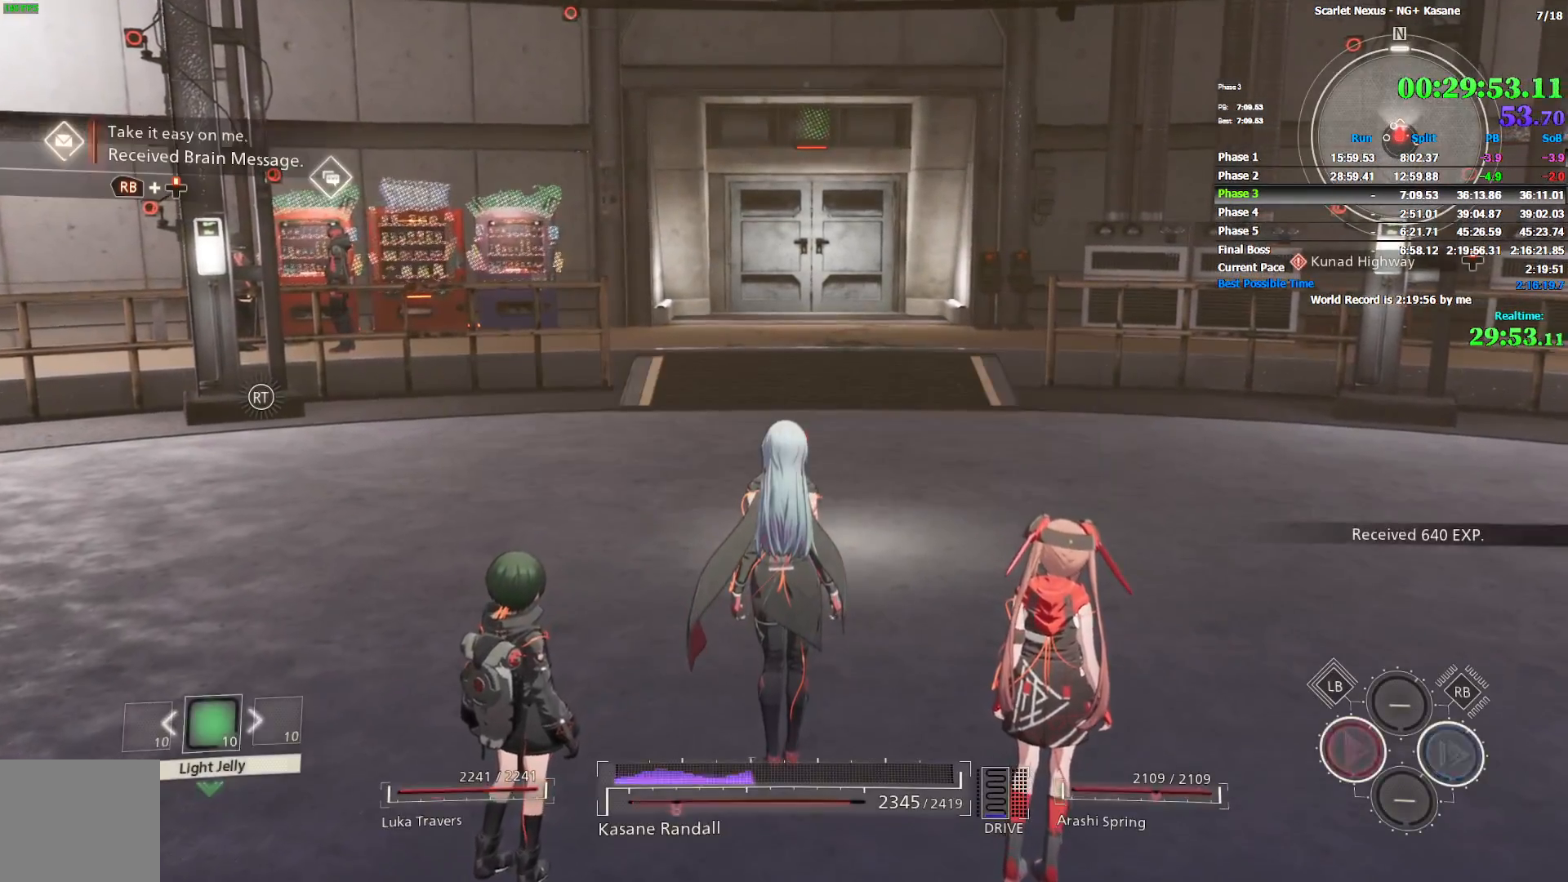
{"dt_ms": 500, "buttons": ["DPAD_UP"], "left_stick": "center", "right_stick": "center", "events": [[17, "DPAD_UP", "down"], [67, "DPAD_UP", "up"], [133, "DPAD_UP", "down"], [150, "DPAD_UP", "up"], [333, "DPAD_UP", "down"], [417, "DPAD_UP", "up"], [467, "DPAD_UP", "down"]]}
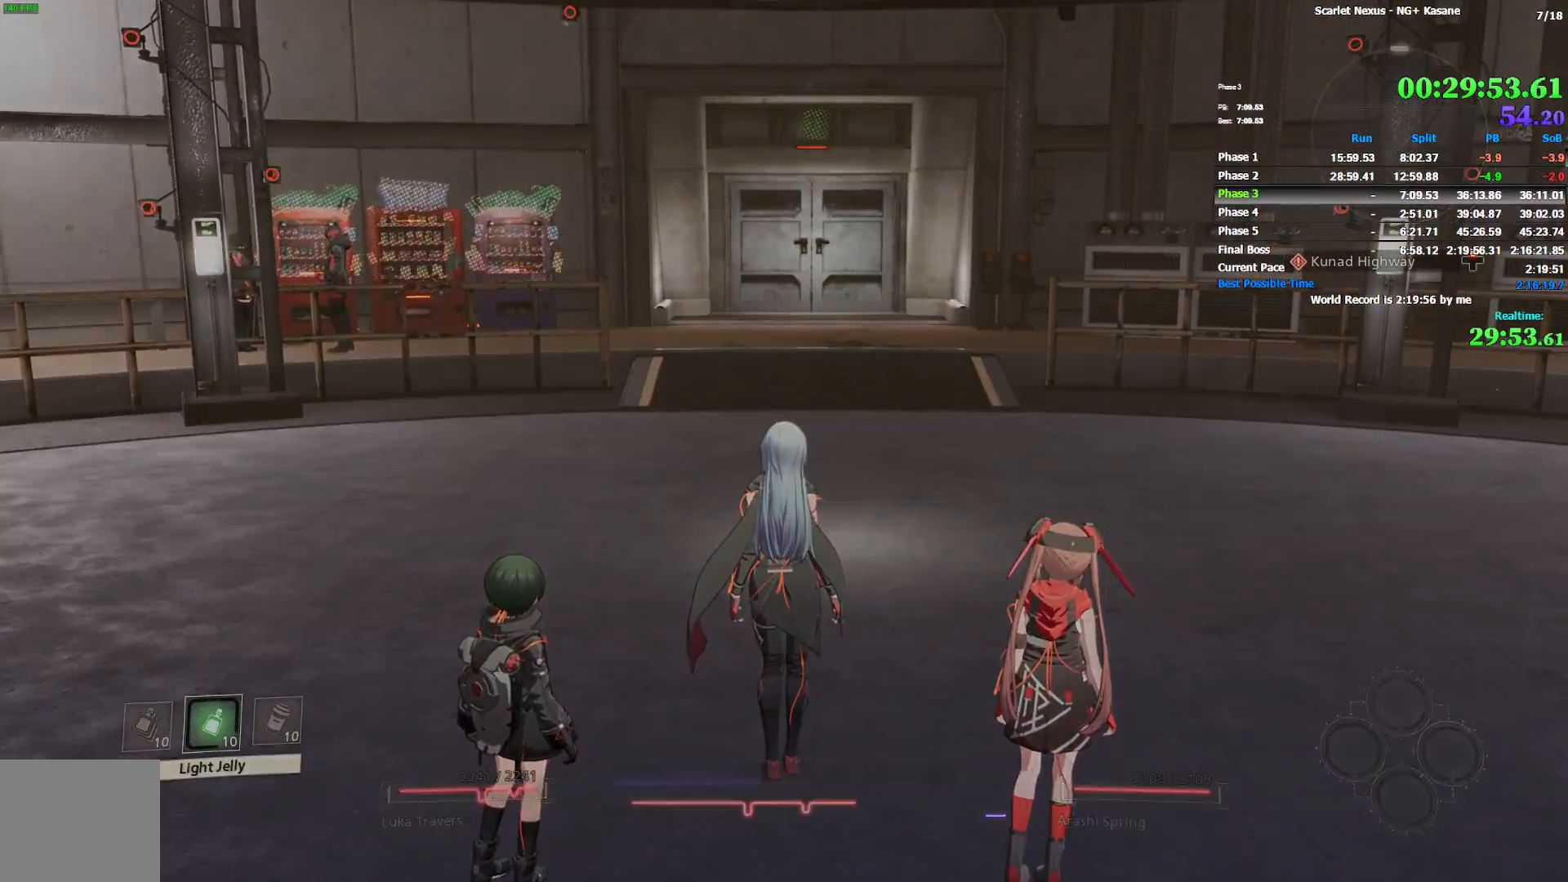
{"dt_ms": 500, "buttons": [], "left_stick": "center", "right_stick": "center", "events": [[33, "DPAD_UP", "up"]]}
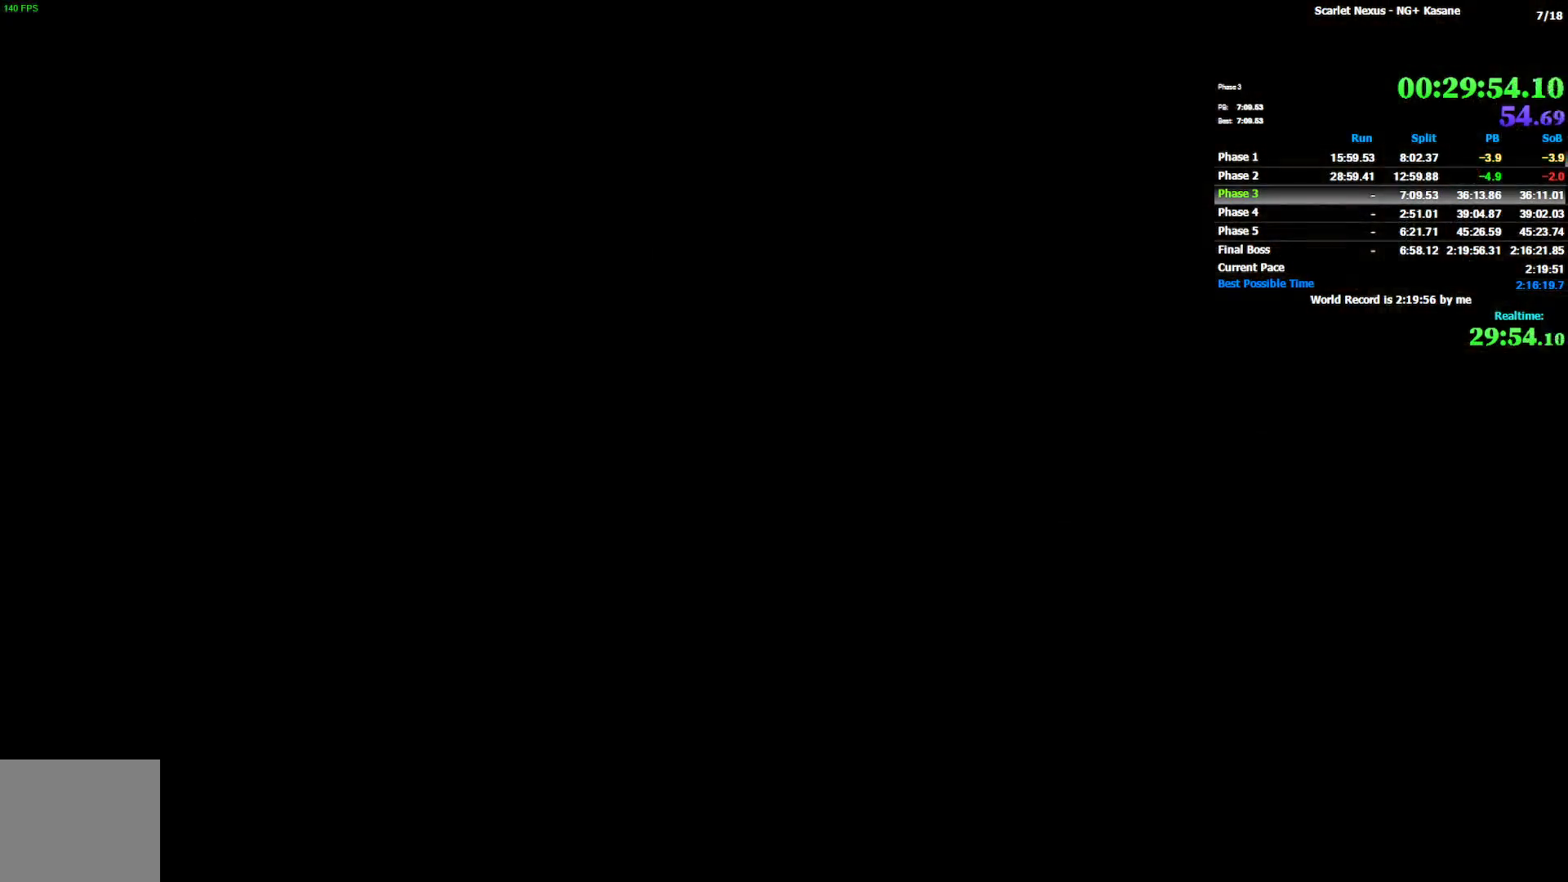
{"dt_ms": 500, "buttons": [], "left_stick": "center", "right_stick": "center", "events": []}
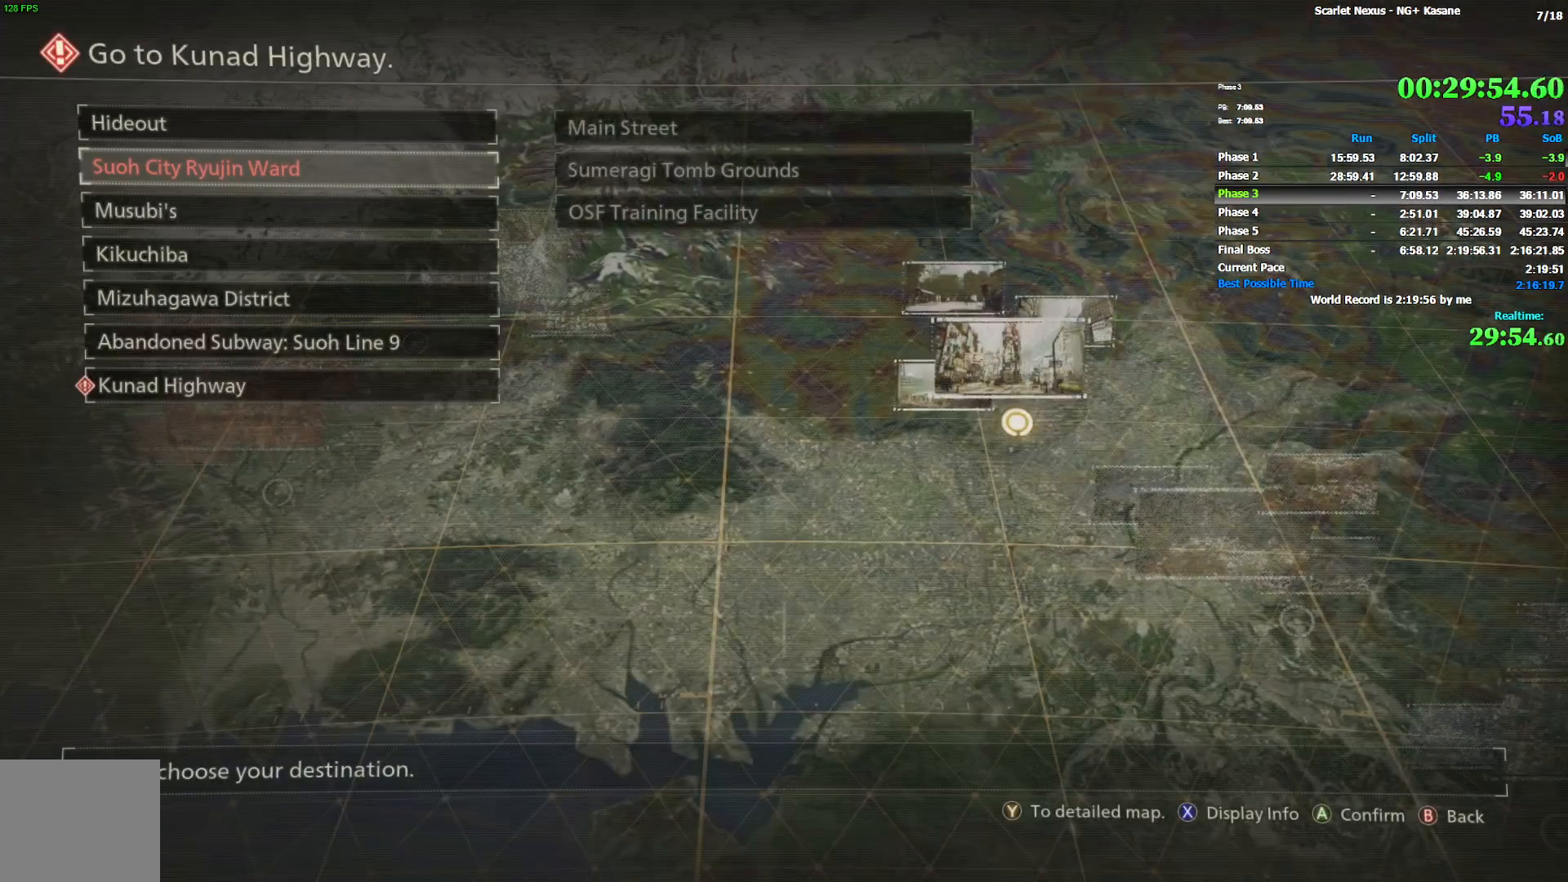
{"dt_ms": 500, "buttons": ["DPAD_DOWN"], "left_stick": "center", "right_stick": "center", "events": [[233, "DPAD_DOWN", "down"], [383, "DPAD_DOWN", "up"], [467, "DPAD_DOWN", "down"]]}
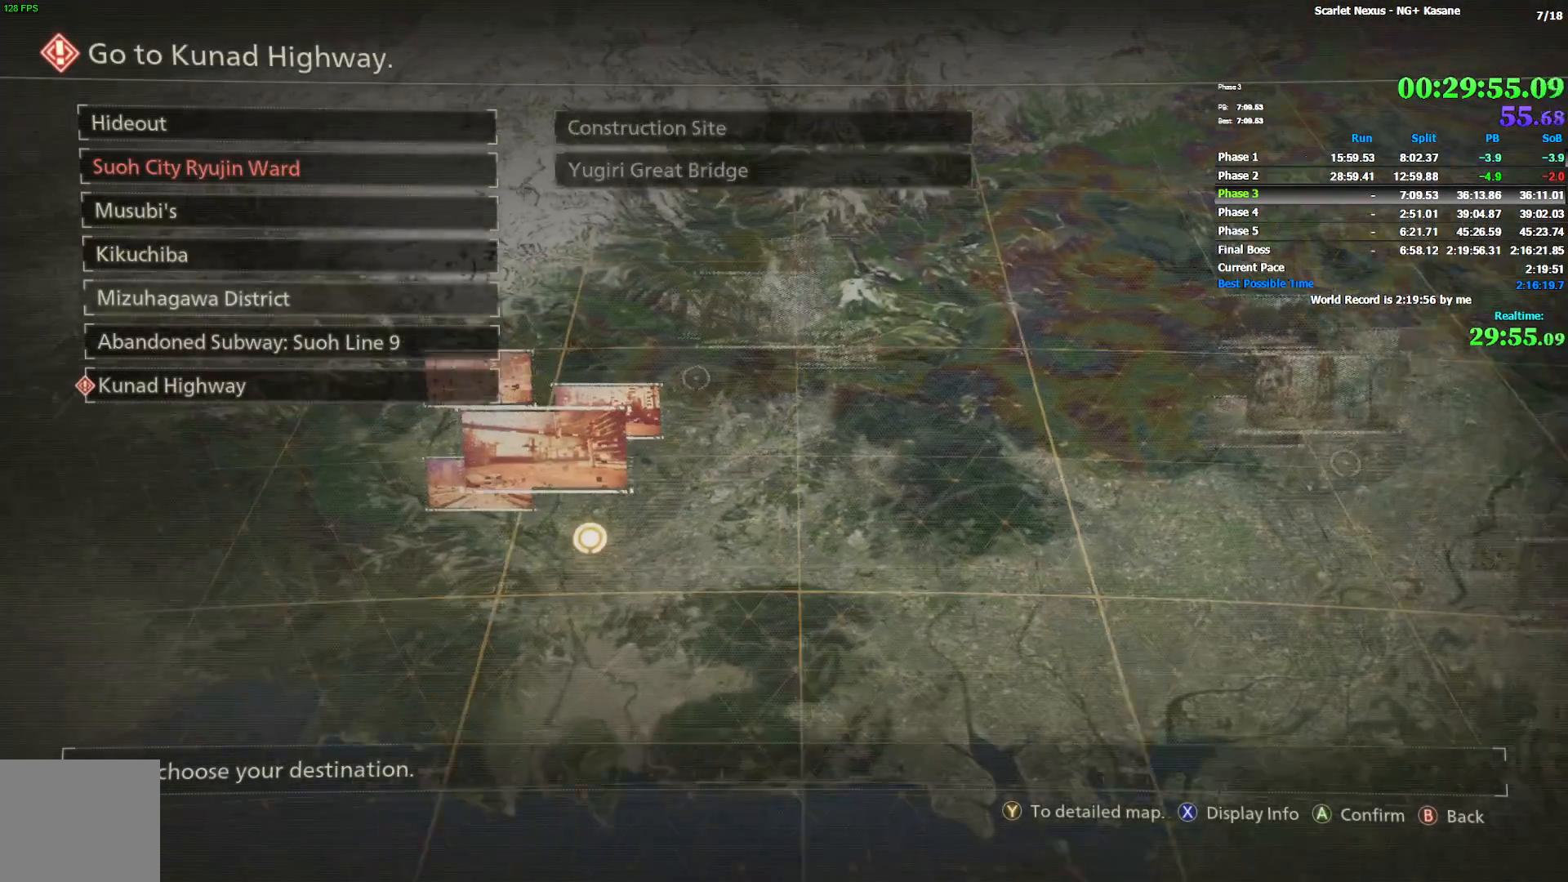
{"dt_ms": 500, "buttons": ["CROSS"], "left_stick": "center", "right_stick": "center", "events": [[33, "DPAD_DOWN", "up"], [50, "DPAD_DOWN", "down"], [133, "DPAD_DOWN", "up"], [217, "DPAD_DOWN", "down"], [300, "DPAD_DOWN", "up"], [417, "CROSS", "down"]]}
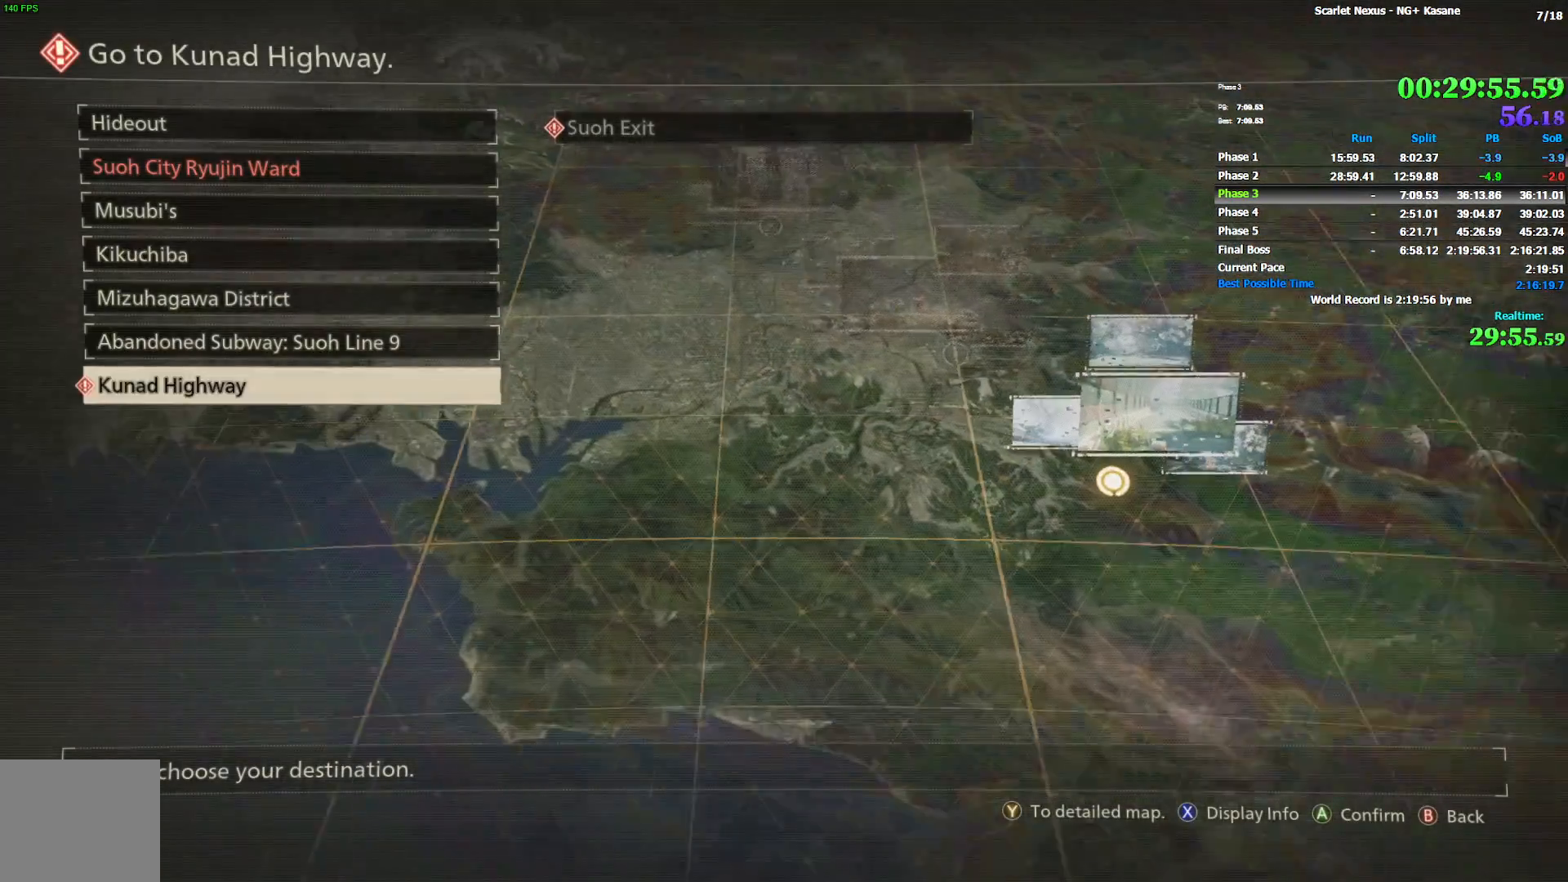
{"dt_ms": 500, "buttons": ["CROSS"], "left_stick": "center", "right_stick": "center", "events": [[17, "CROSS", "up"], [67, "CROSS", "down"], [150, "CROSS", "up"], [217, "CROSS", "down"], [283, "CROSS", "up"], [350, "CROSS", "down"], [417, "CROSS", "up"], [467, "CROSS", "down"]]}
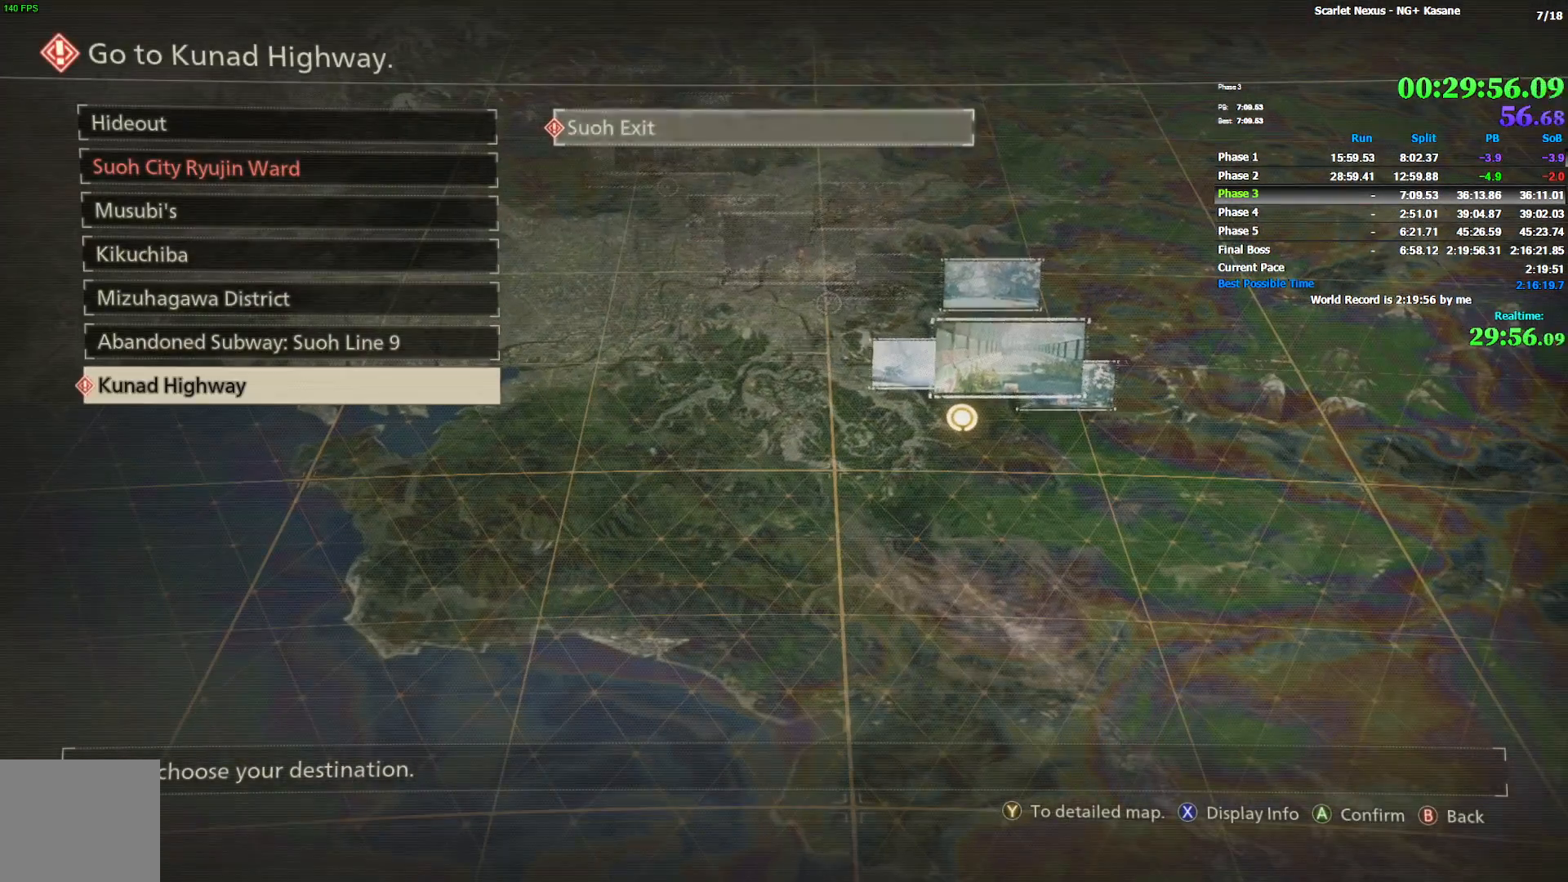
{"dt_ms": 500, "buttons": [], "left_stick": "center", "right_stick": "center", "events": [[50, "CROSS", "up"], [117, "CROSS", "down"], [183, "CROSS", "up"], [233, "CROSS", "down"], [317, "CROSS", "up"]]}
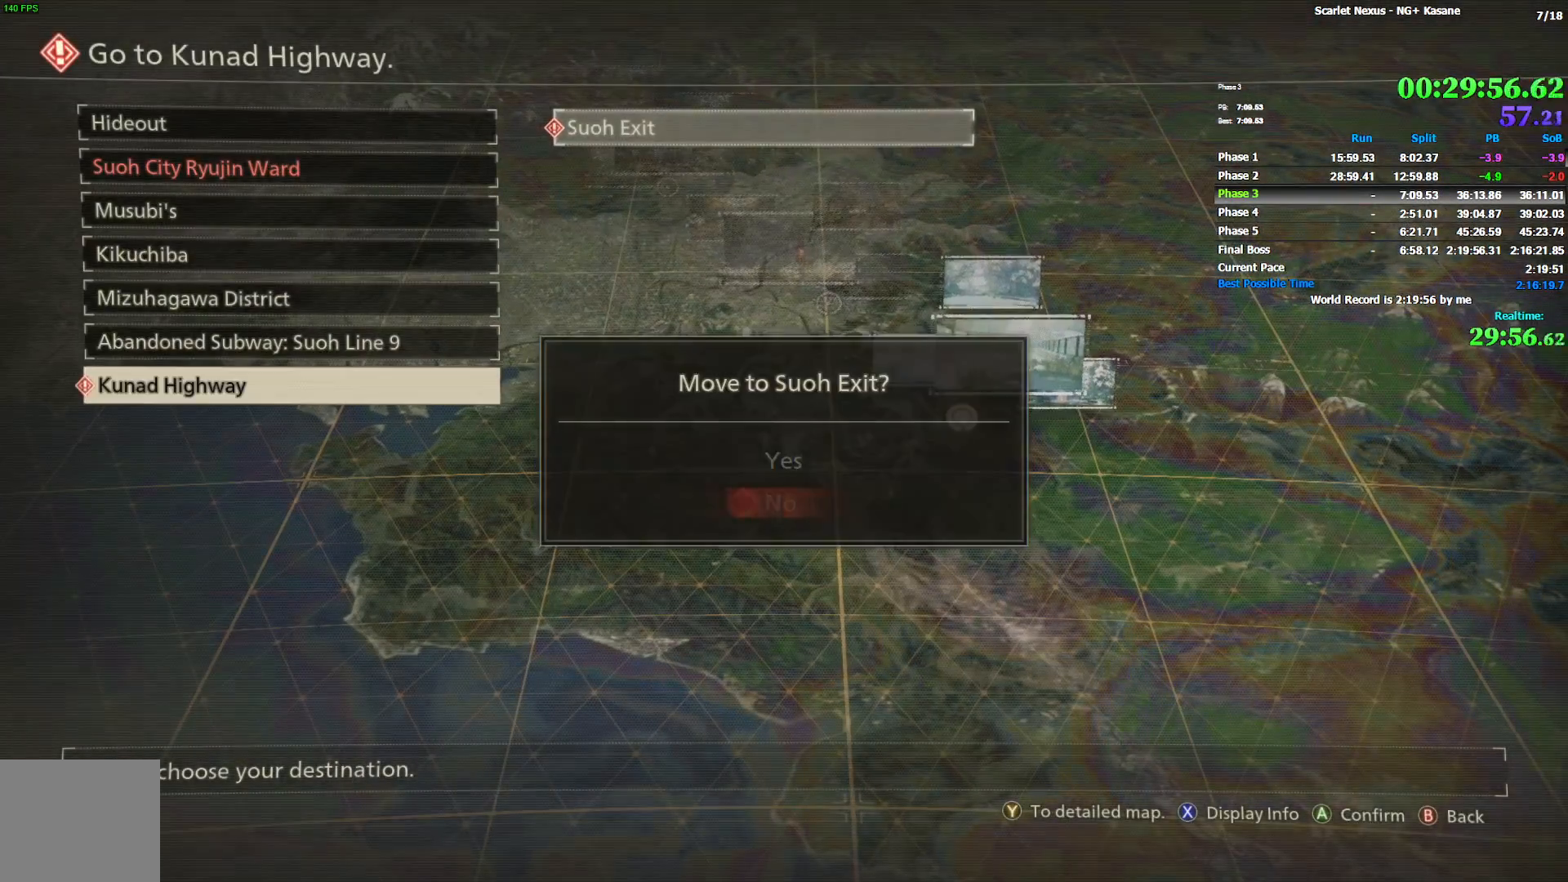
{"dt_ms": 500, "buttons": ["CROSS"], "left_stick": "center", "right_stick": "center", "events": [[217, "DPAD_DOWN", "down"], [283, "DPAD_DOWN", "up"], [350, "CROSS", "down"], [433, "CROSS", "up"], [500, "CROSS", "down"]]}
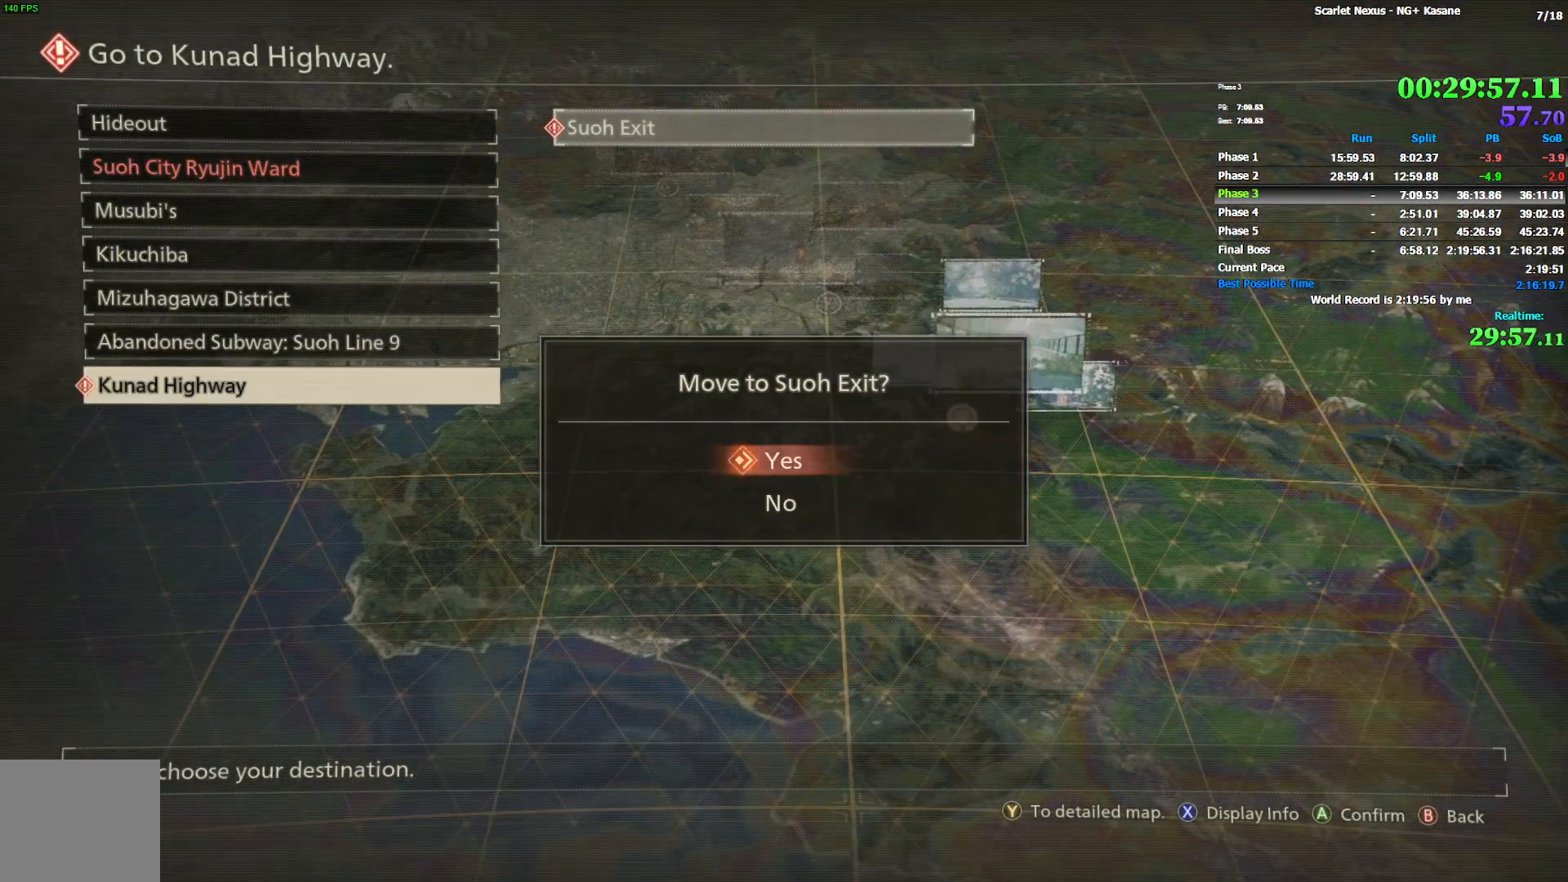
{"dt_ms": 500, "buttons": [], "left_stick": "center", "right_stick": "center", "events": [[67, "CROSS", "up"], [117, "CROSS", "down"], [167, "CROSS", "up"]]}
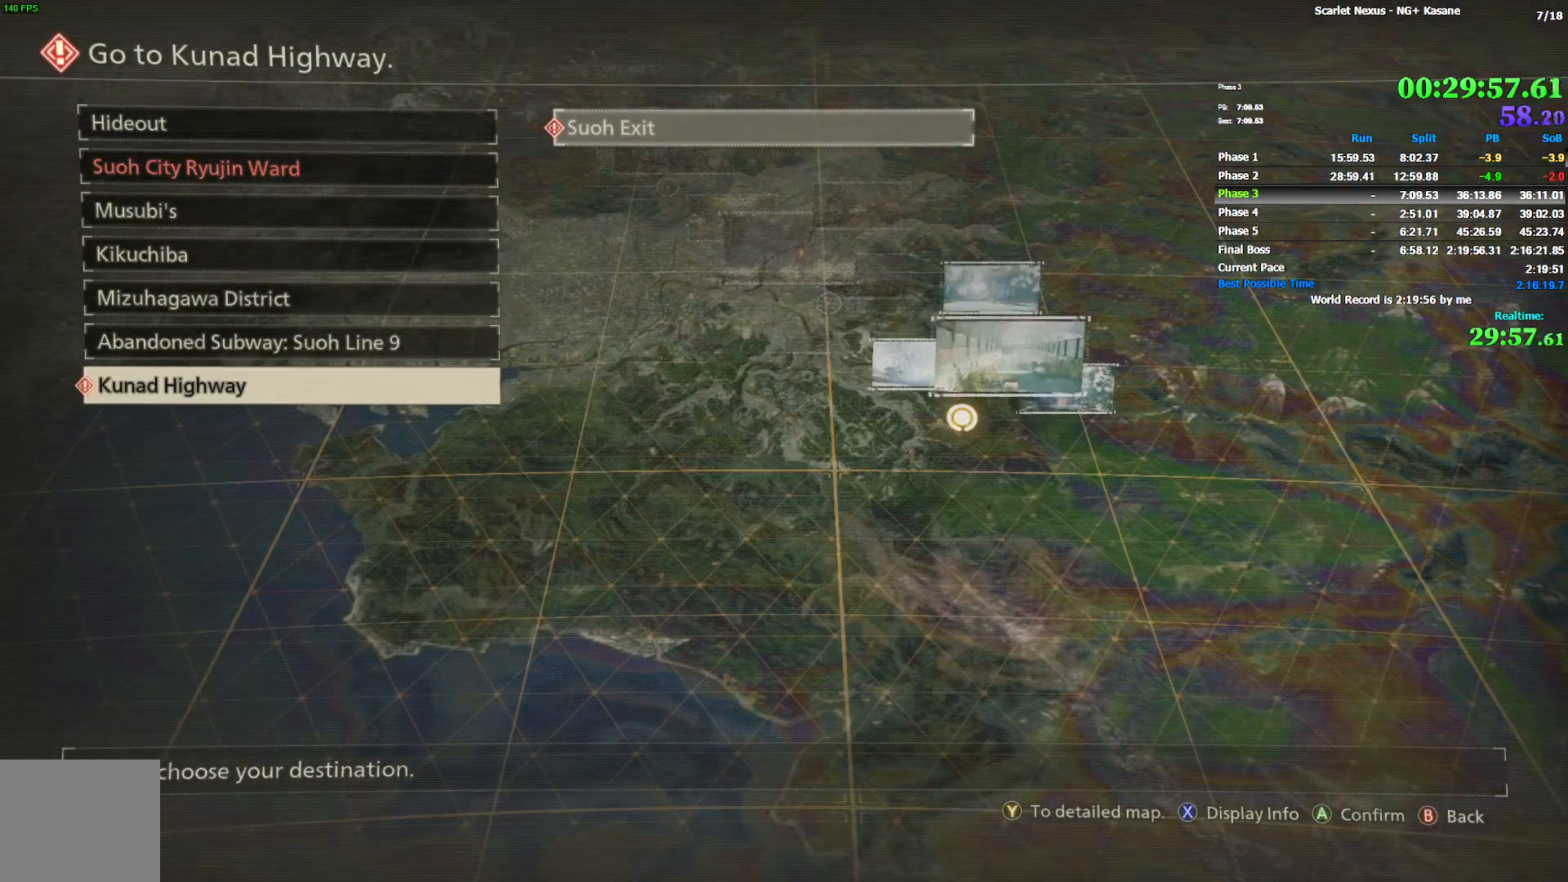
{"dt_ms": 500, "buttons": [], "left_stick": "center", "right_stick": "center", "events": []}
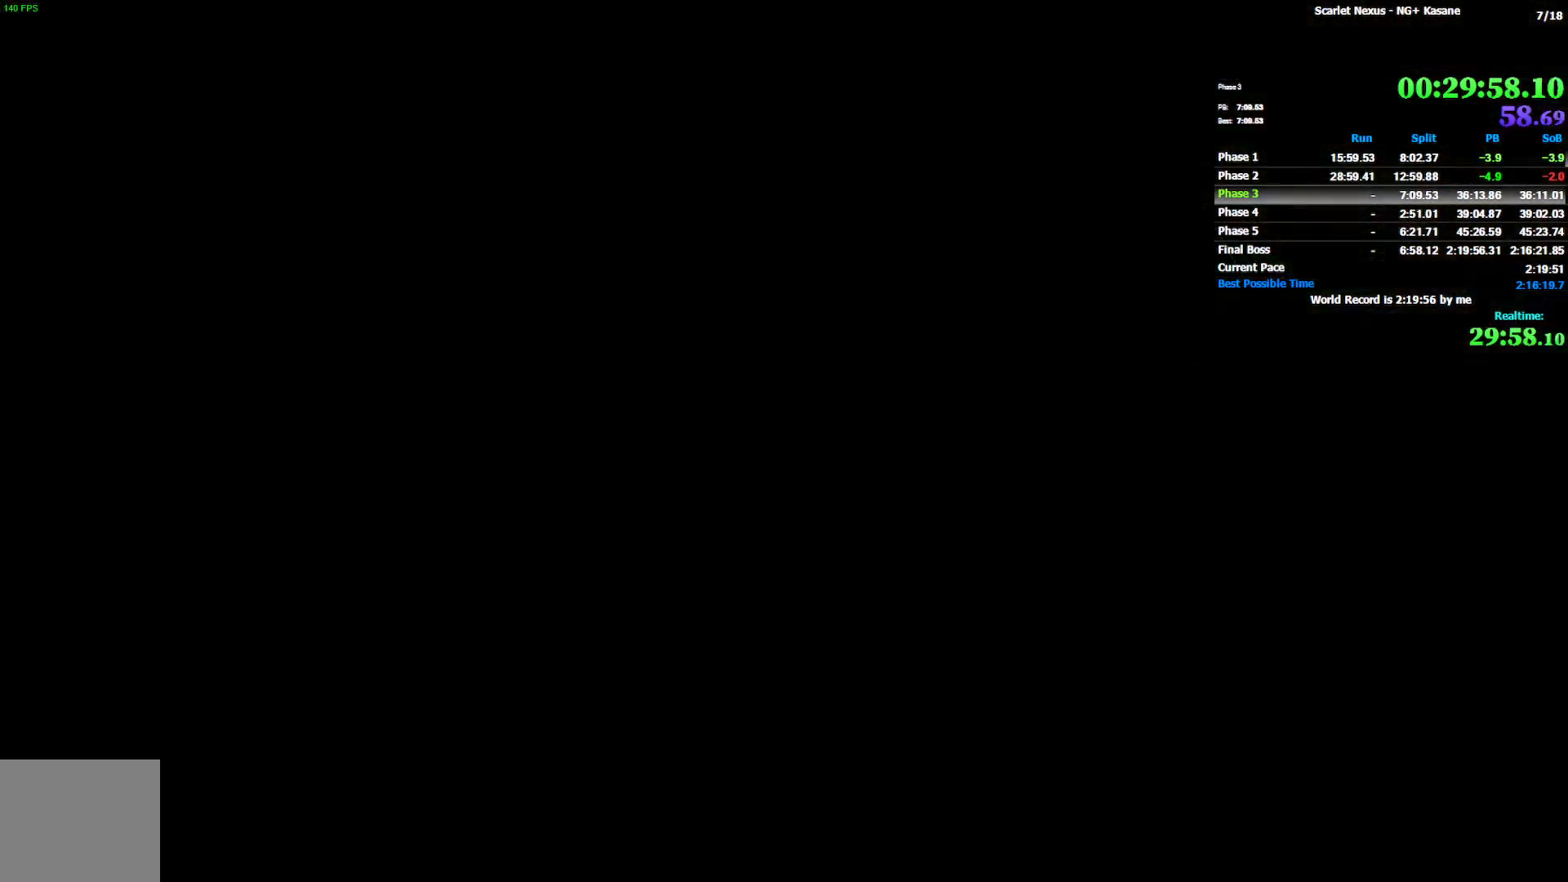
{"dt_ms": 500, "buttons": [], "left_stick": "center", "right_stick": "center", "events": []}
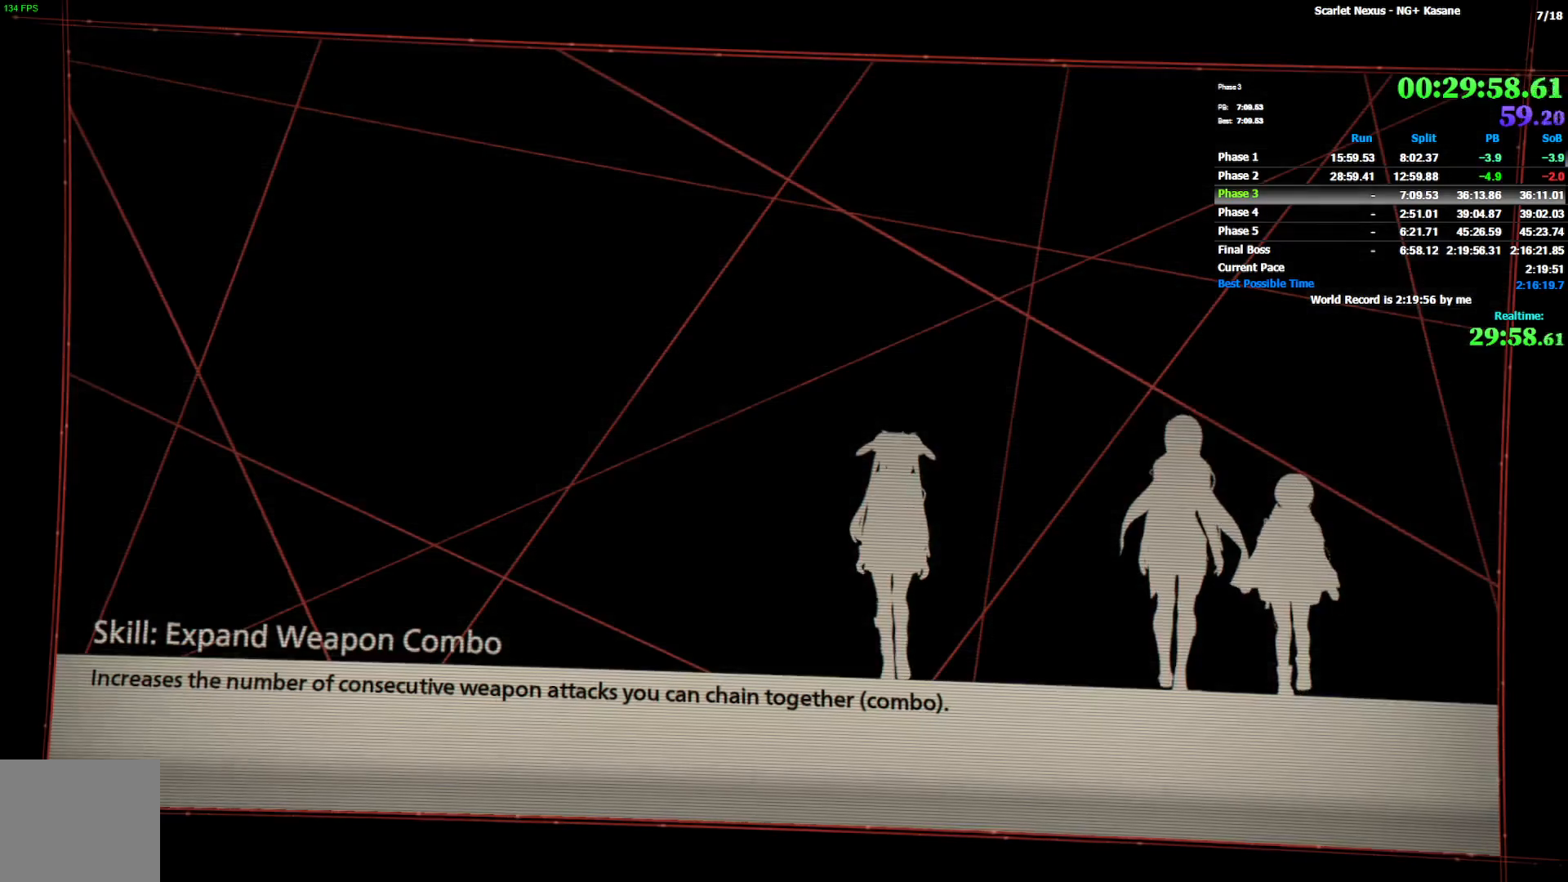
{"dt_ms": 500, "buttons": [], "left_stick": "center", "right_stick": "center", "events": []}
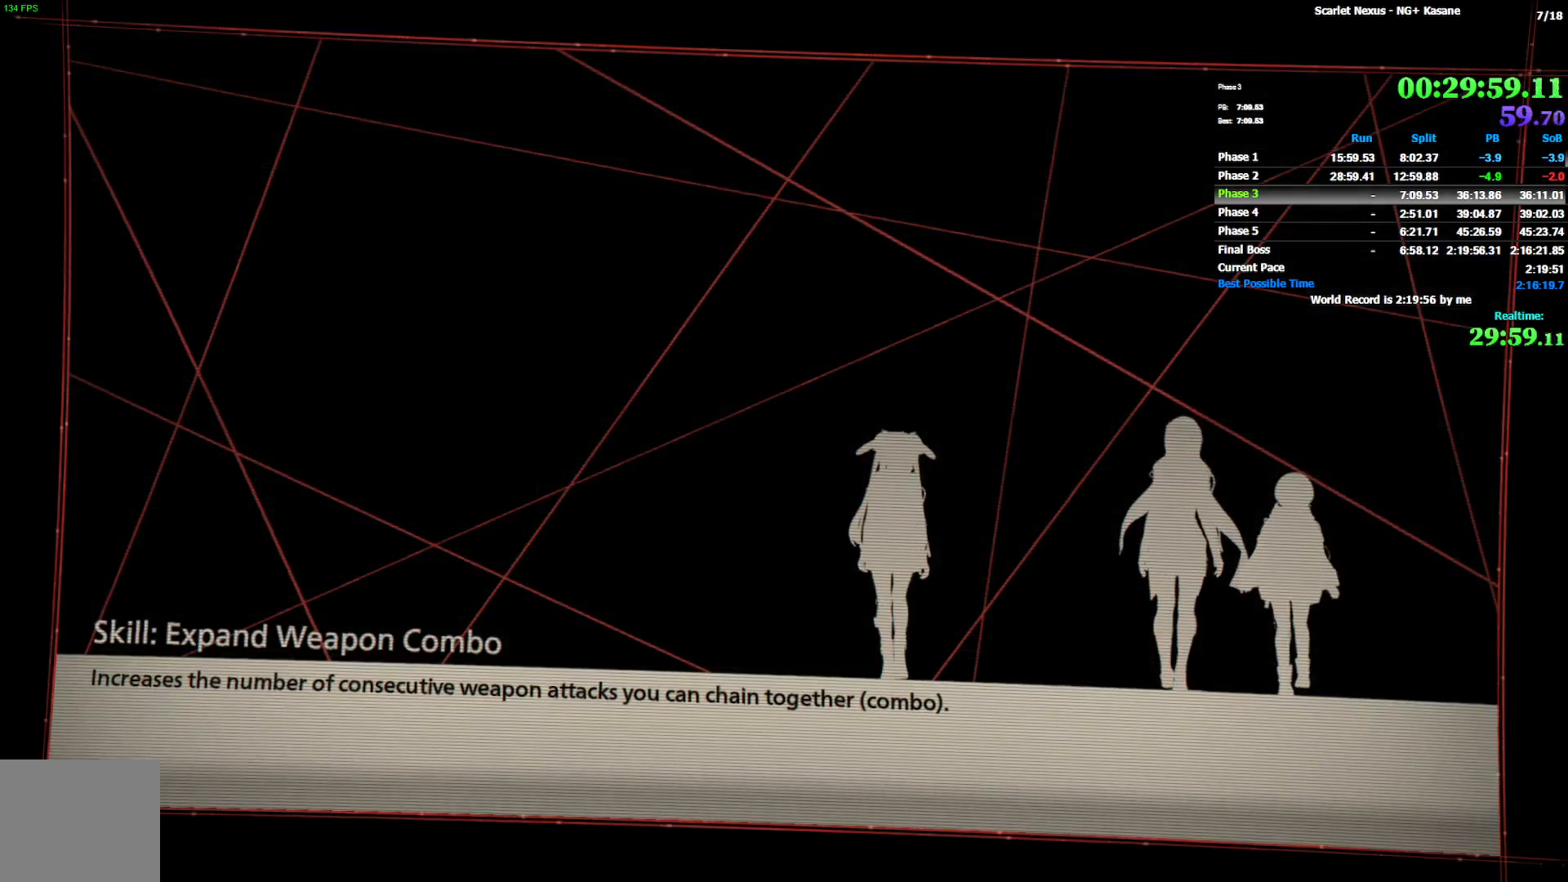
{"dt_ms": 500, "buttons": [], "left_stick": "center", "right_stick": "center", "events": [[317, "START", "down"], [433, "START", "up"]]}
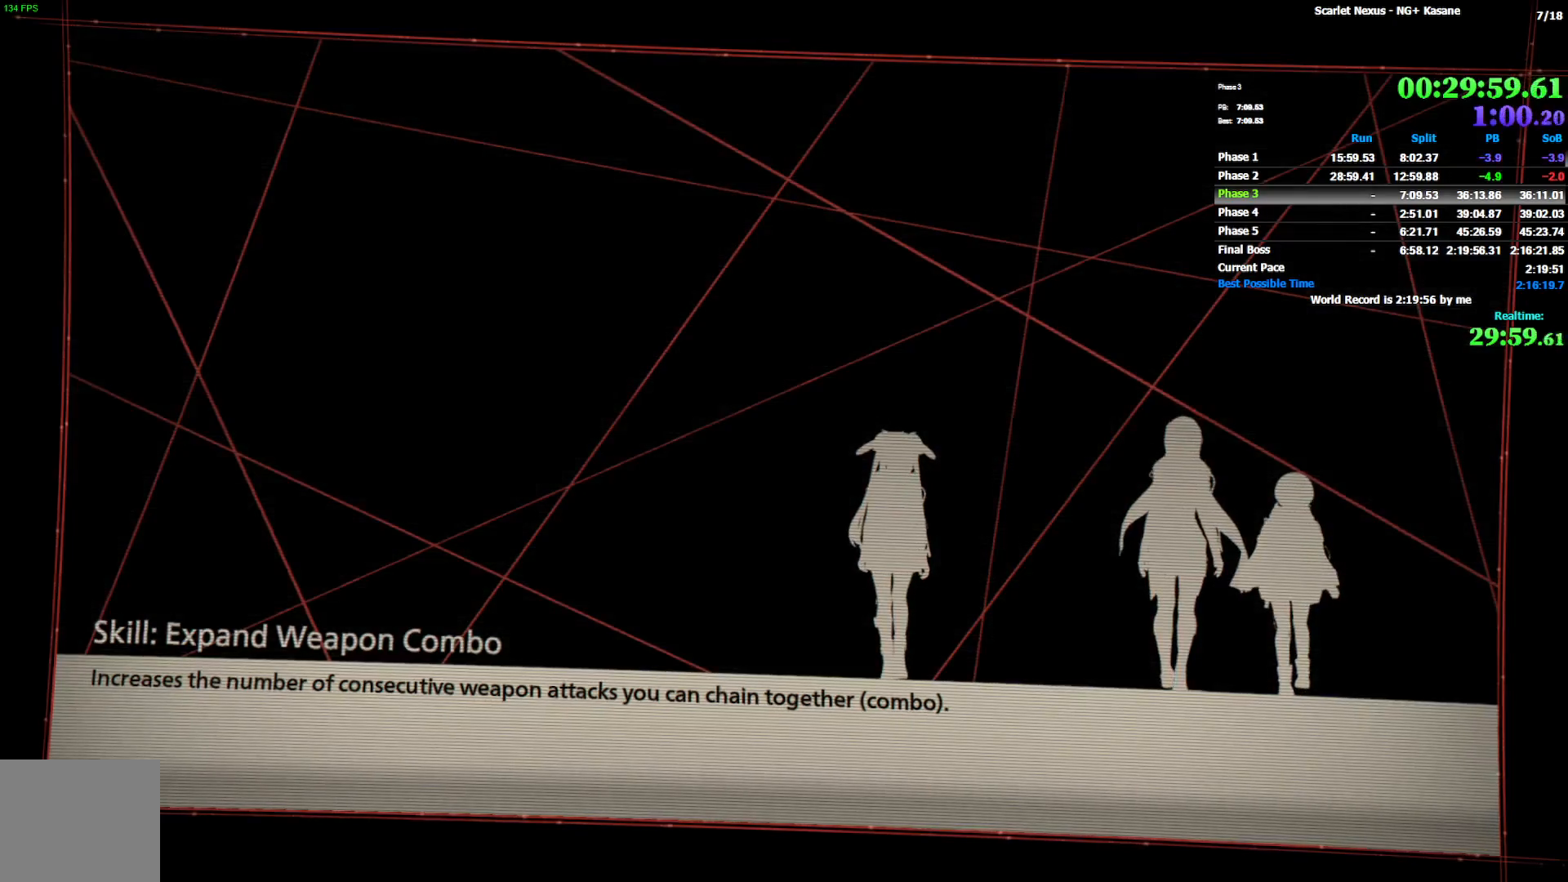
{"dt_ms": 500, "buttons": [], "left_stick": "center", "right_stick": "center", "events": [[267, "START", "down"], [333, "START", "up"]]}
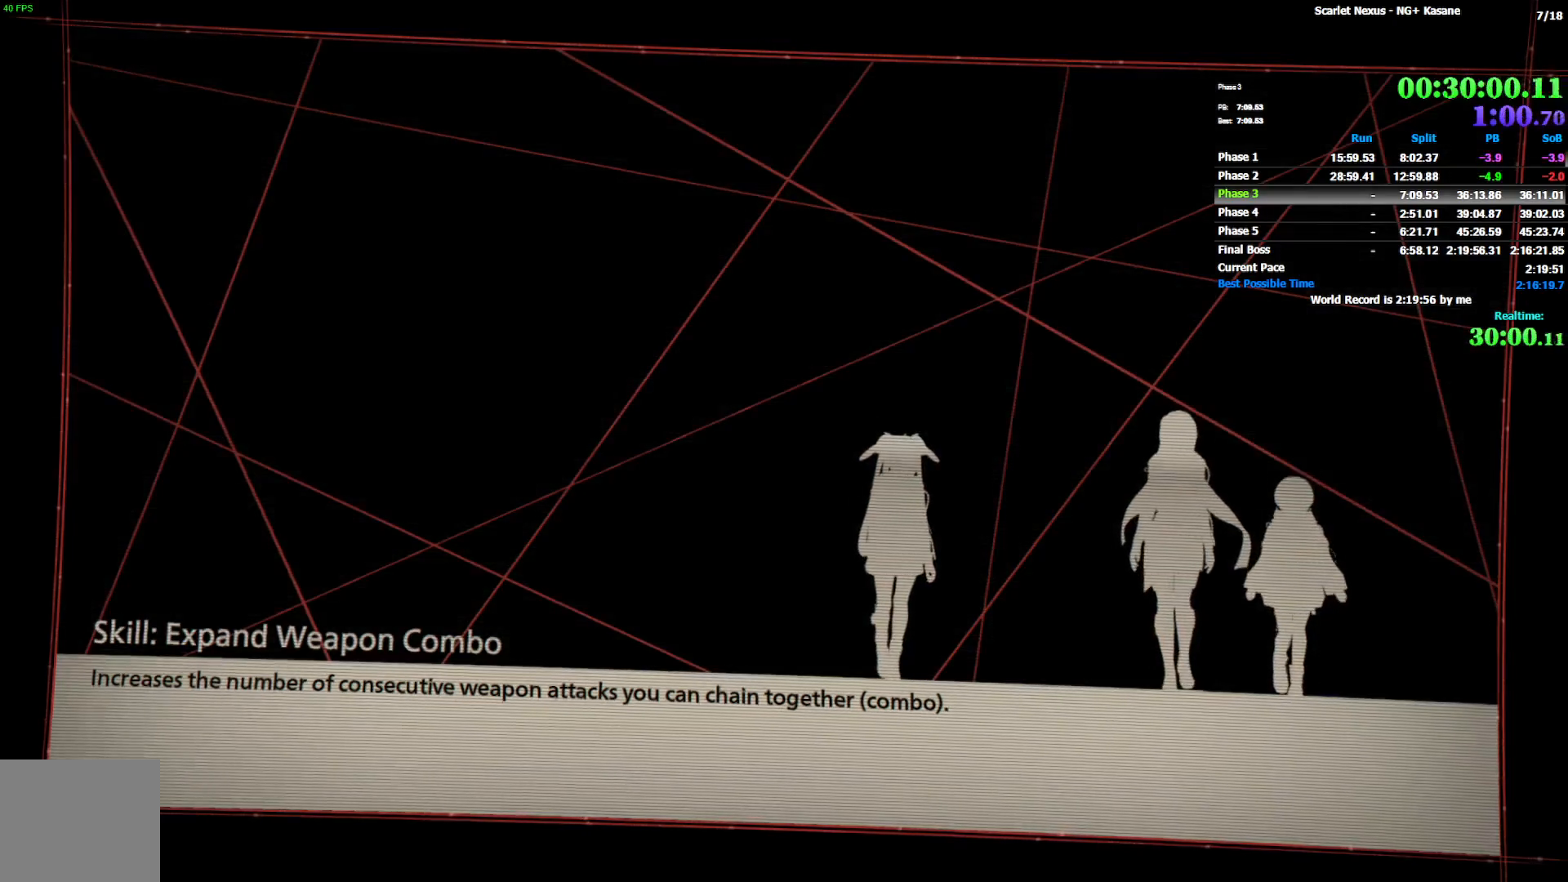
{"dt_ms": 500, "buttons": [], "left_stick": "center", "right_stick": "center", "events": [[83, "START", "down"], [167, "START", "up"], [233, "START", "down"], [317, "START", "up"], [383, "START", "down"], [467, "START", "up"]]}
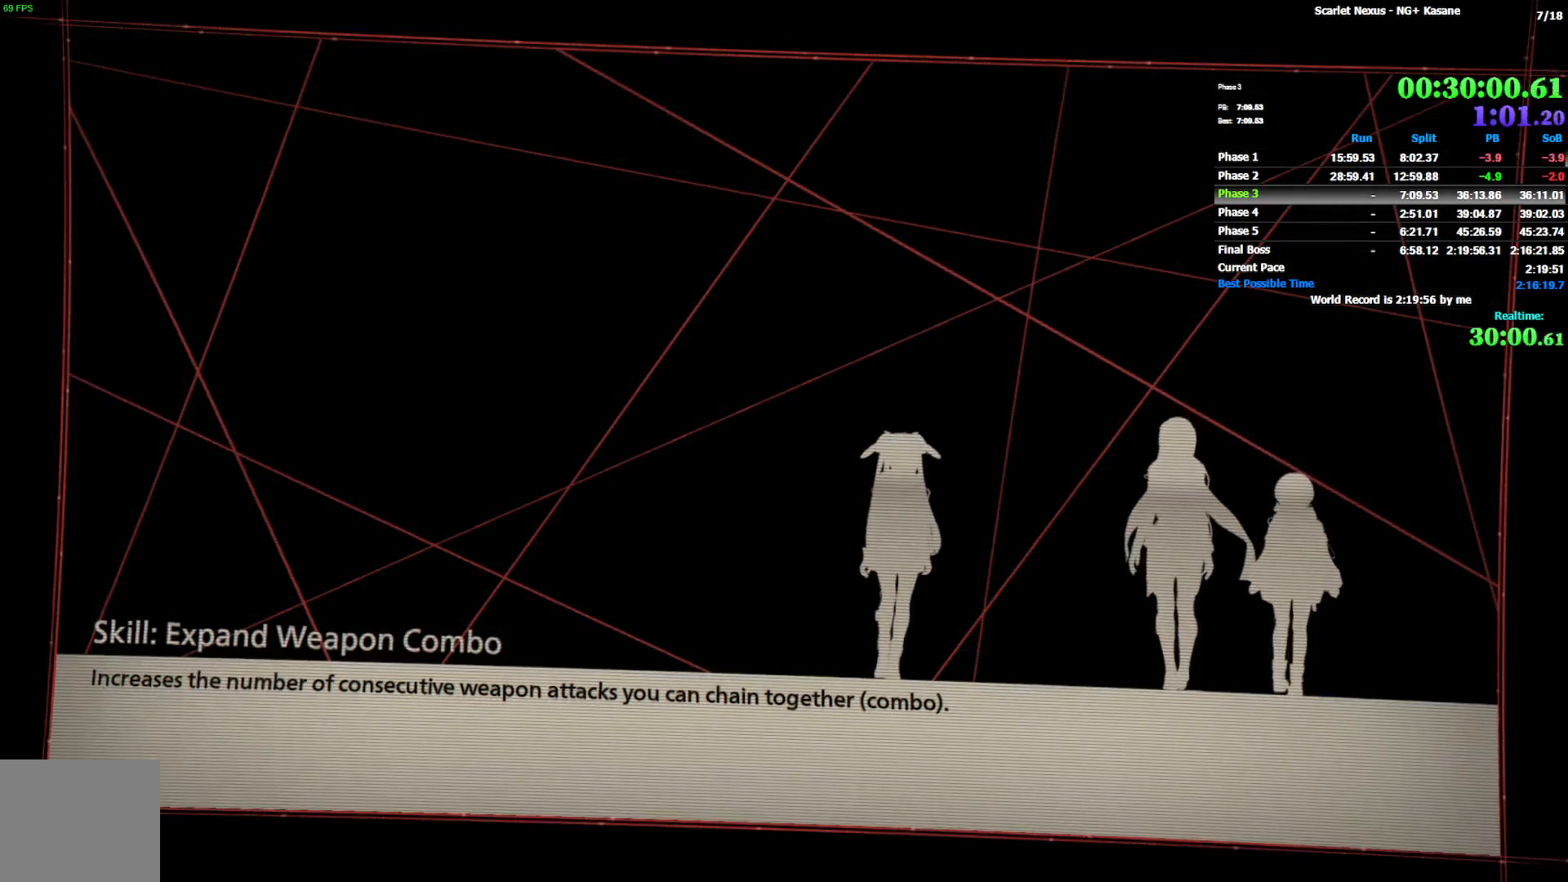
{"dt_ms": 500, "buttons": ["START"], "left_stick": "center", "right_stick": "center", "events": [[33, "START", "down"], [100, "START", "up"], [167, "START", "down"], [267, "START", "up"], [317, "START", "down"], [400, "START", "up"], [483, "START", "down"]]}
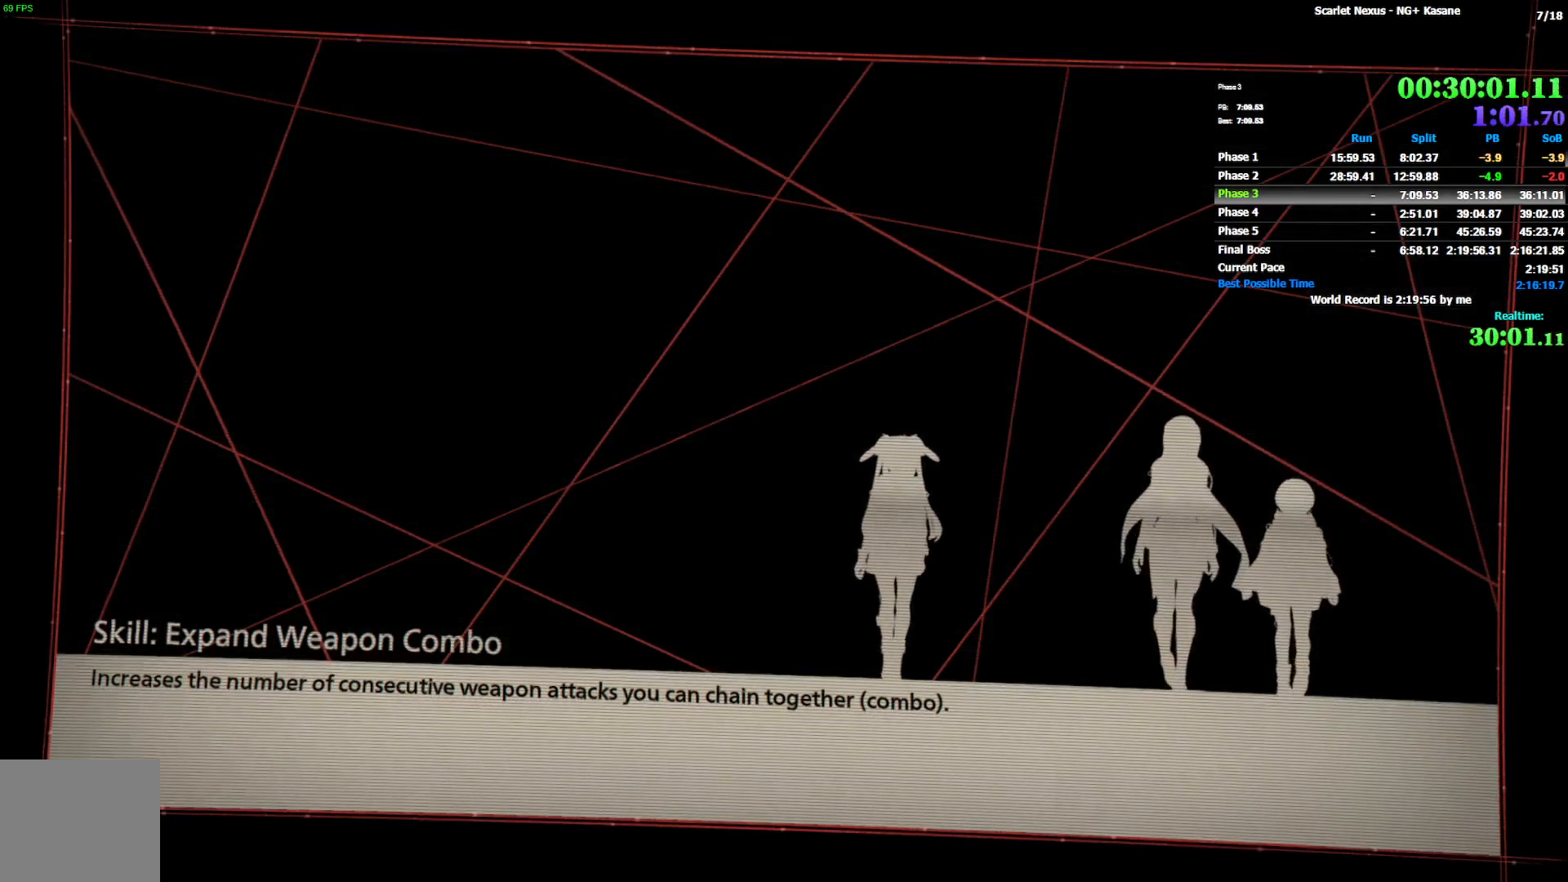
{"dt_ms": 500, "buttons": [], "left_stick": "center", "right_stick": "center", "events": [[83, "START", "up"], [150, "START", "down"], [217, "START", "up"], [317, "START", "down"], [383, "START", "up"]]}
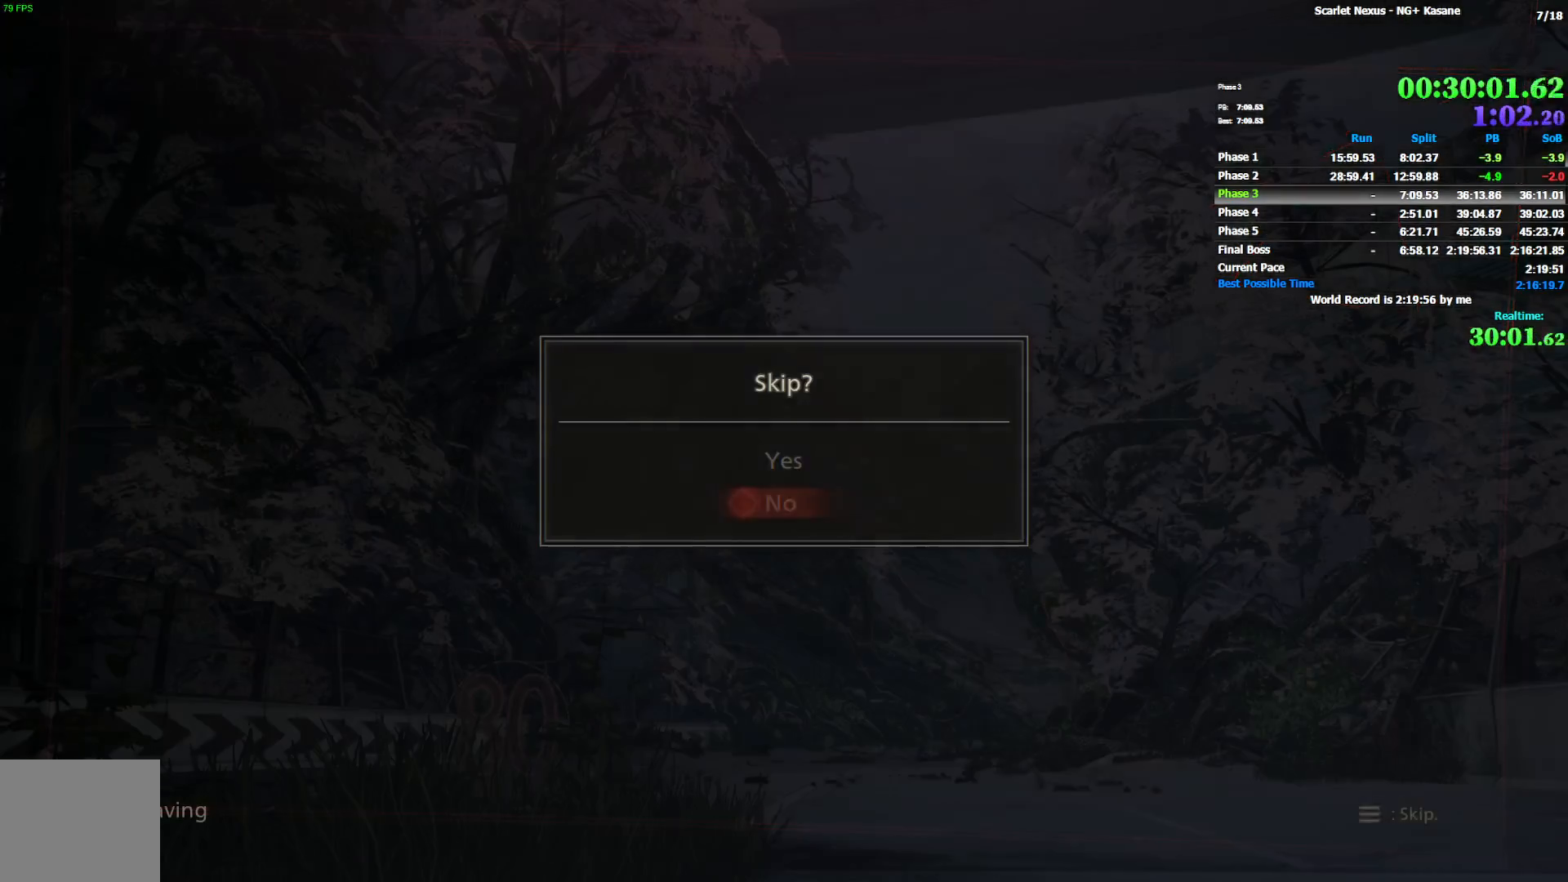
{"dt_ms": 500, "buttons": ["CROSS"], "left_stick": "center", "right_stick": "center", "events": [[17, "START", "down"], [67, "START", "up"], [217, "DPAD_DOWN", "down"], [333, "CROSS", "down"], [333, "DPAD_DOWN", "up"], [400, "CROSS", "up"], [450, "CROSS", "down"]]}
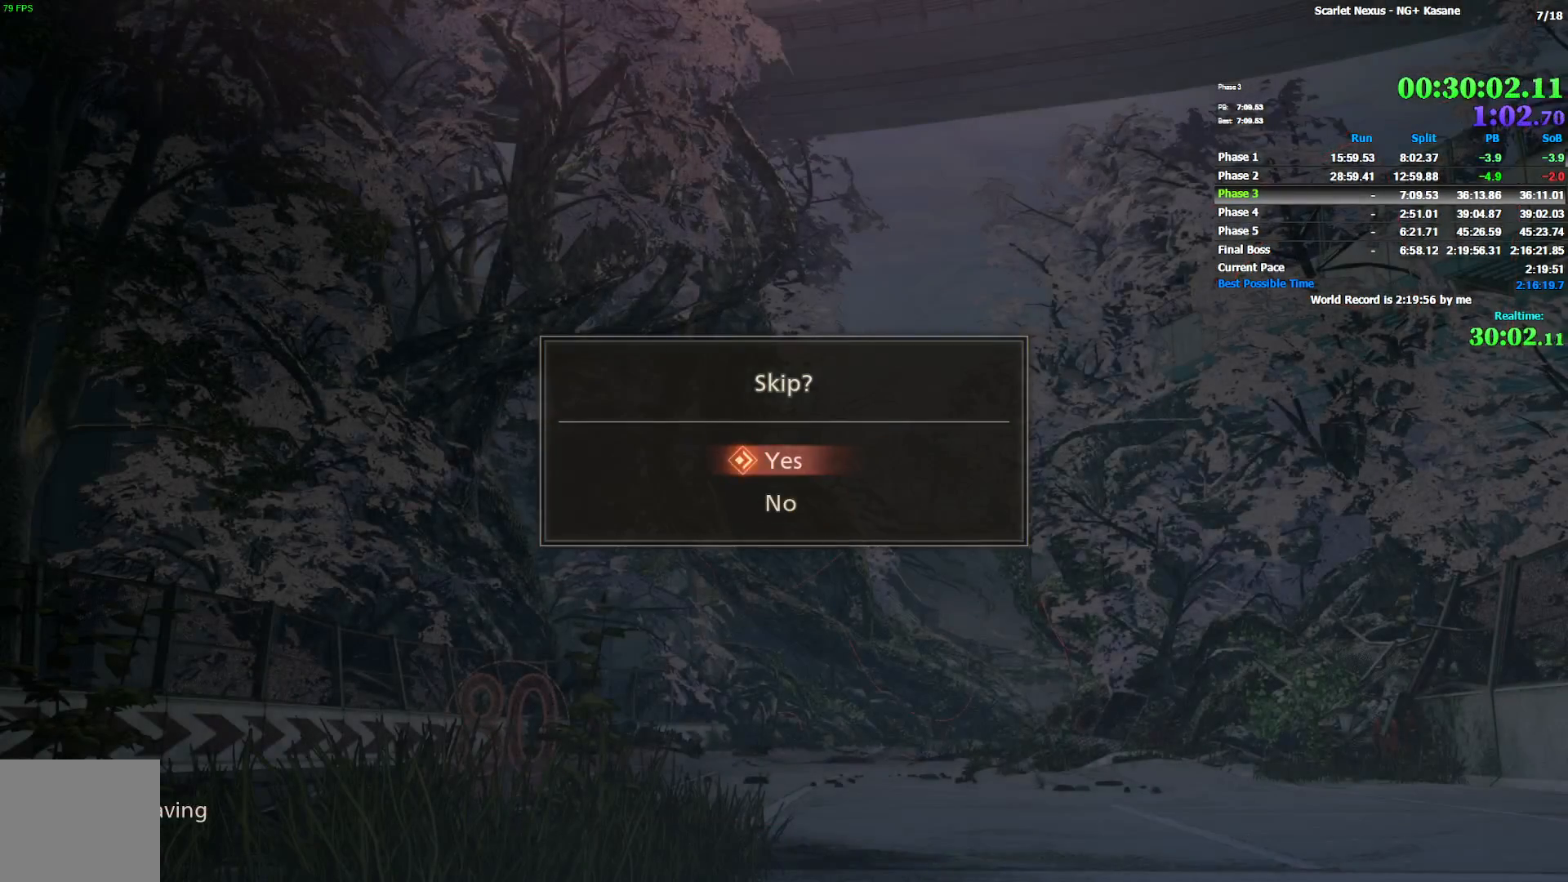
{"dt_ms": 500, "buttons": [], "left_stick": "center", "right_stick": "center", "events": [[33, "CROSS", "up"], [100, "CROSS", "down"], [183, "CROSS", "up"]]}